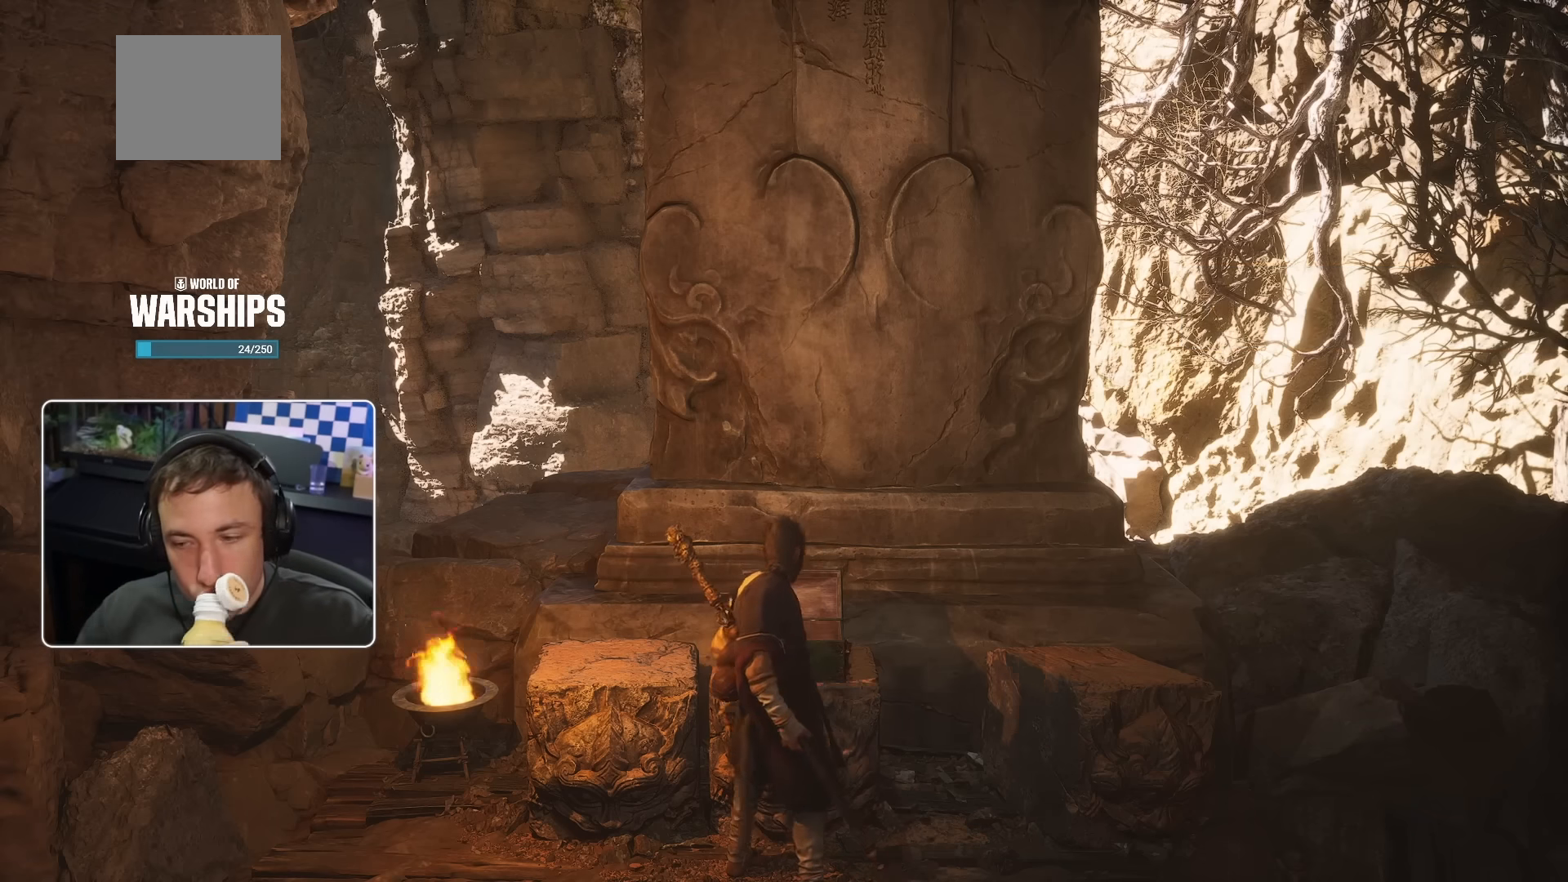
Gameplay with a controller (PlayStation layout); each line is a JSON object with the inputs held at the frame after it. "events" lists button and stick changes between this image and that frame as [ms after this image, input, new state], when the widget could be followed in between.
{"buttons": [], "left_stick": "center", "right_stick": "right", "events": [[433, "right_stick", "right"]]}
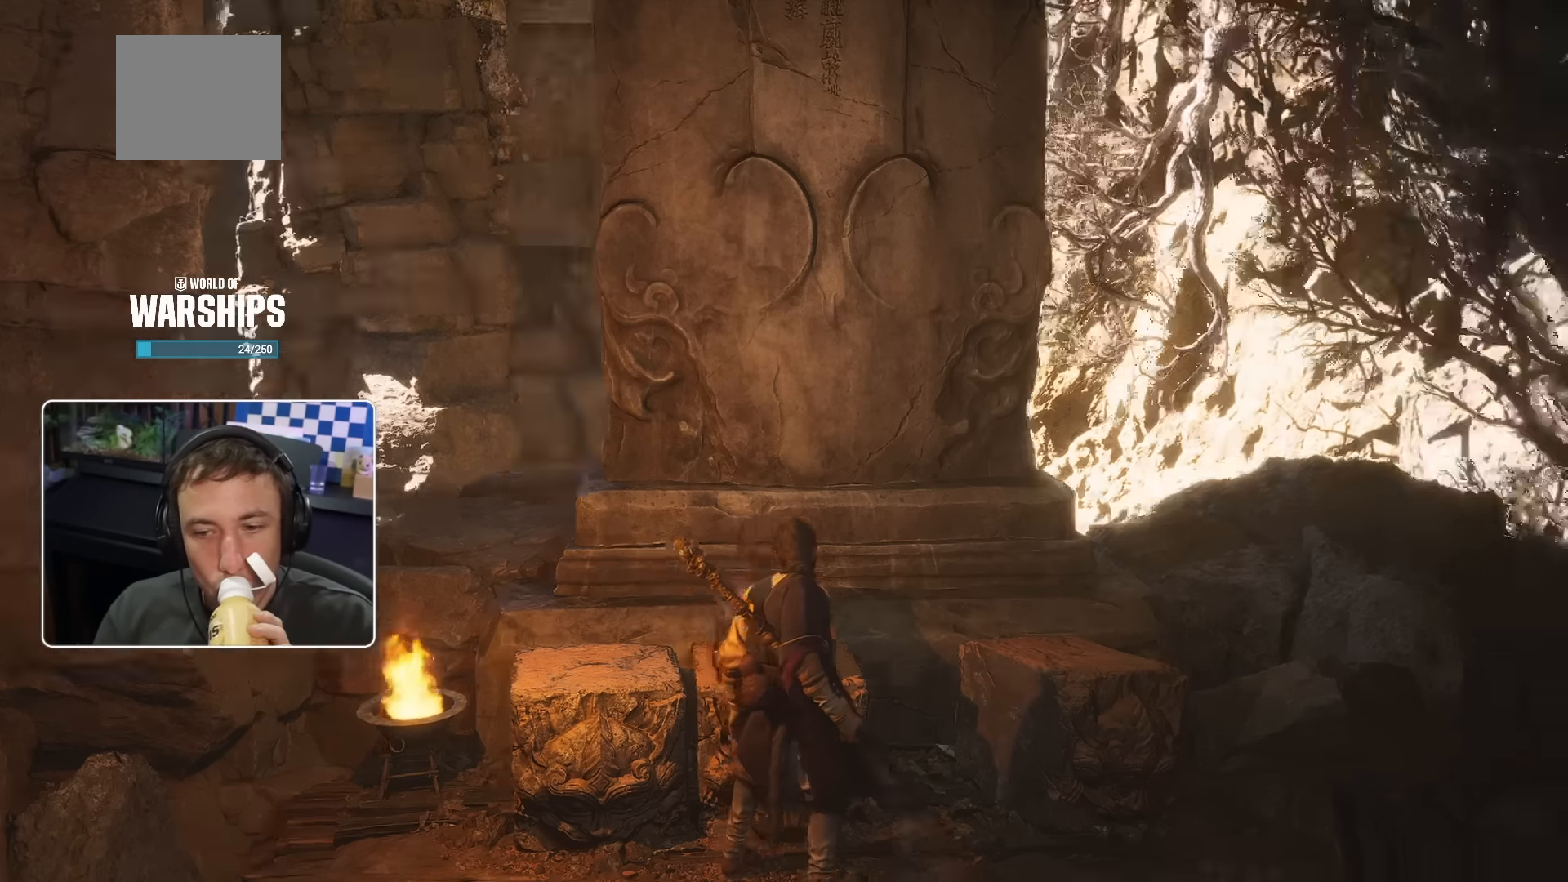
{"buttons": [], "left_stick": "center", "right_stick": "center", "events": [[83, "R2", "down"], [150, "R2", "up"], [233, "right_stick", "center"]]}
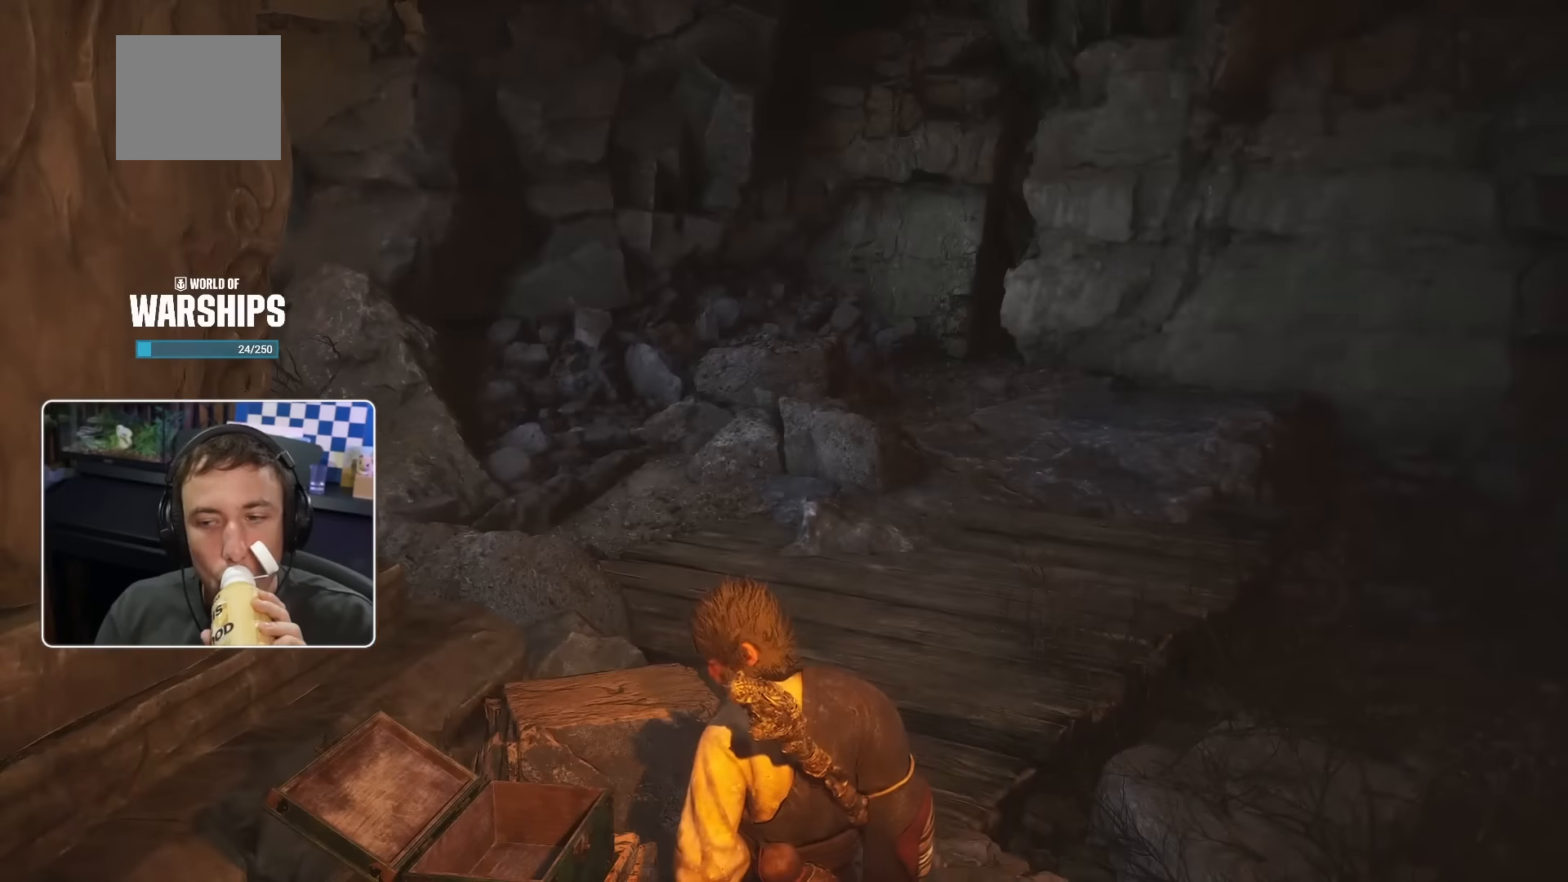
{"buttons": [], "left_stick": "center", "right_stick": "center", "events": []}
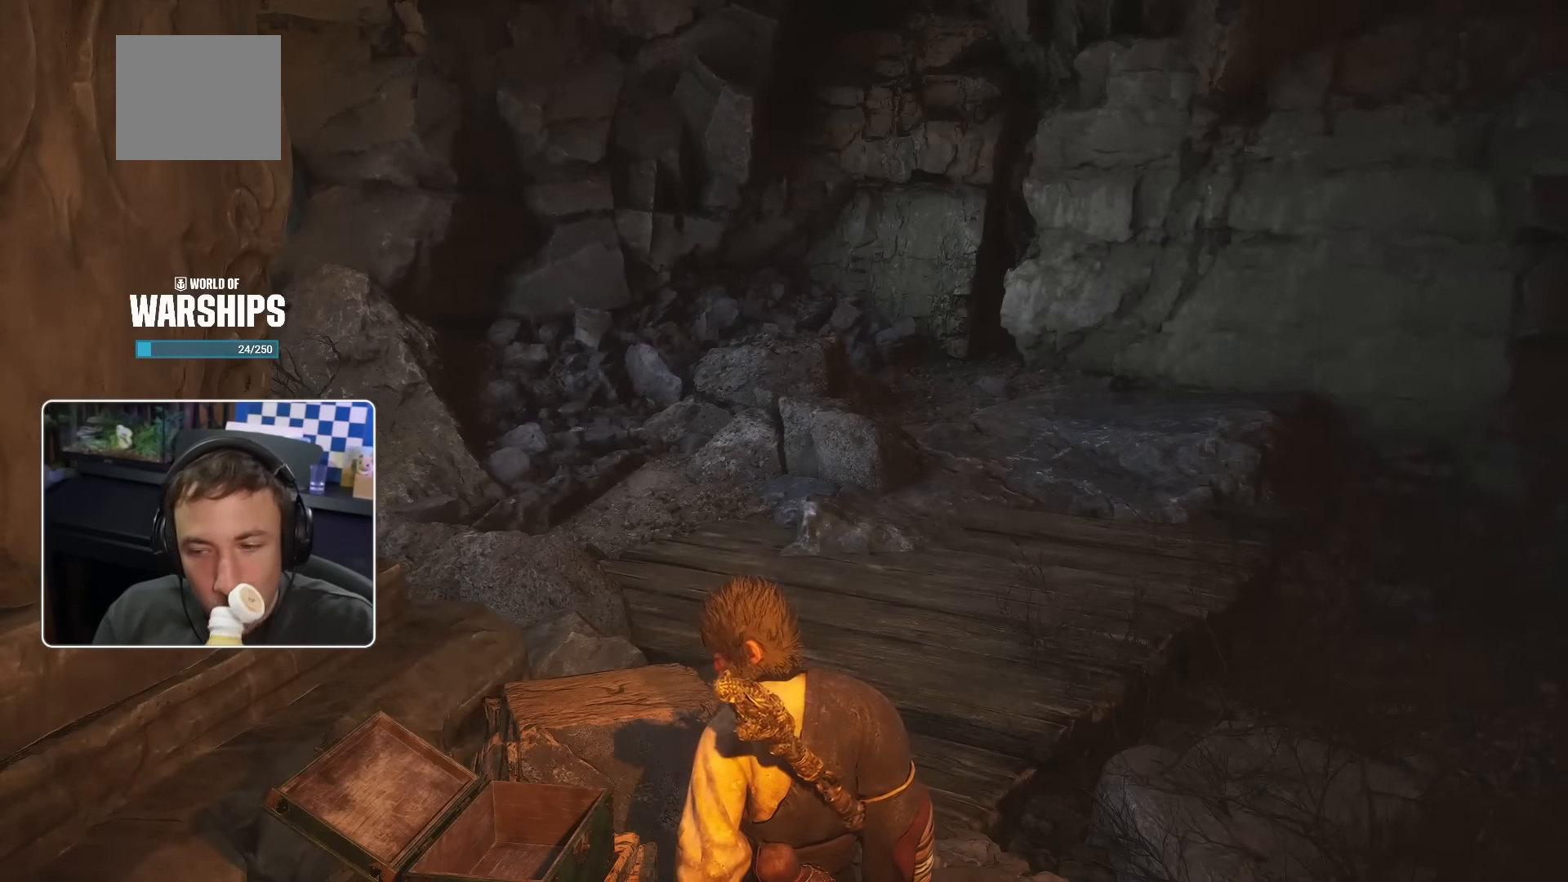
{"buttons": [], "left_stick": "center", "right_stick": "right", "events": [[333, "right_stick", "right"]]}
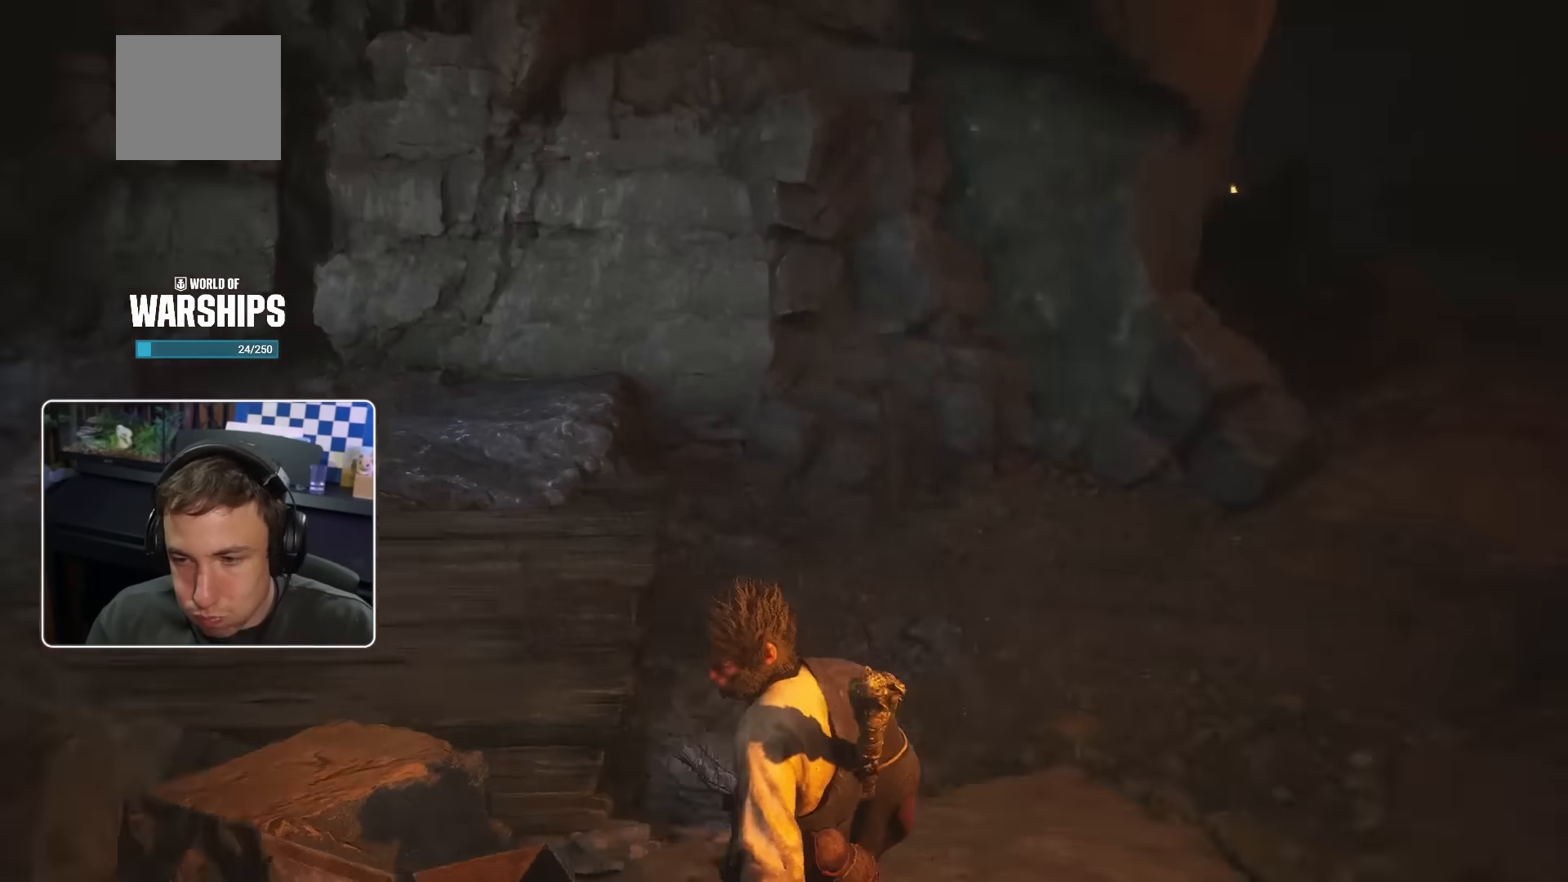
{"buttons": [], "left_stick": "center", "right_stick": "center", "events": [[250, "right_stick", "center"]]}
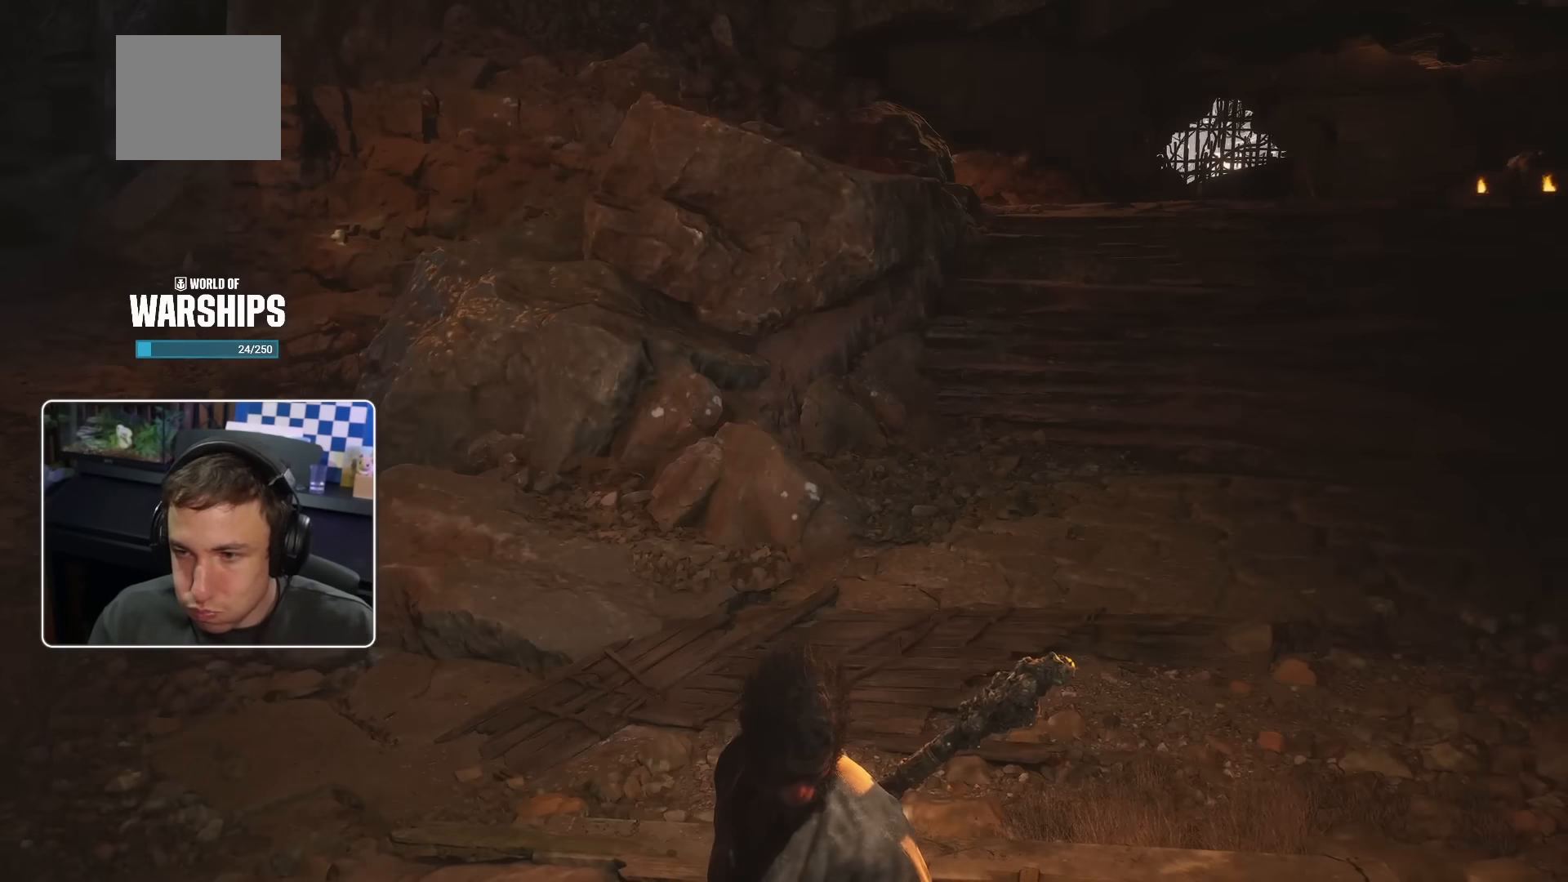
{"buttons": [], "left_stick": "up", "right_stick": "center", "events": [[233, "right_stick", "up"], [350, "right_stick", "right"], [366, "left_stick", "up"], [450, "right_stick", "center"]]}
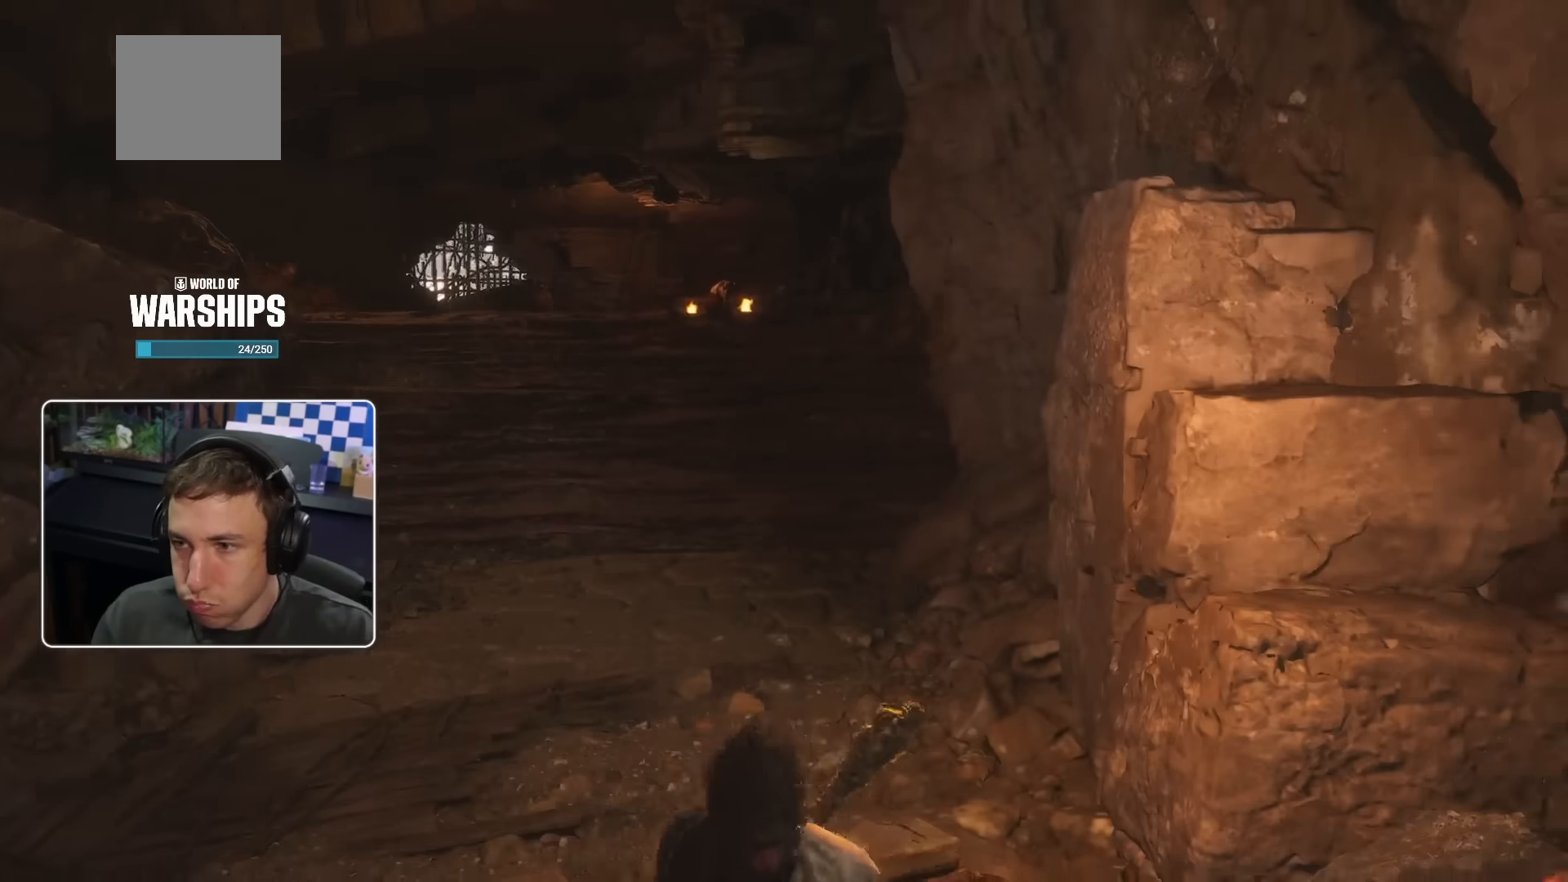
{"buttons": [], "left_stick": "up", "right_stick": "center", "events": [[83, "L3", "down"], [183, "L3", "up"]]}
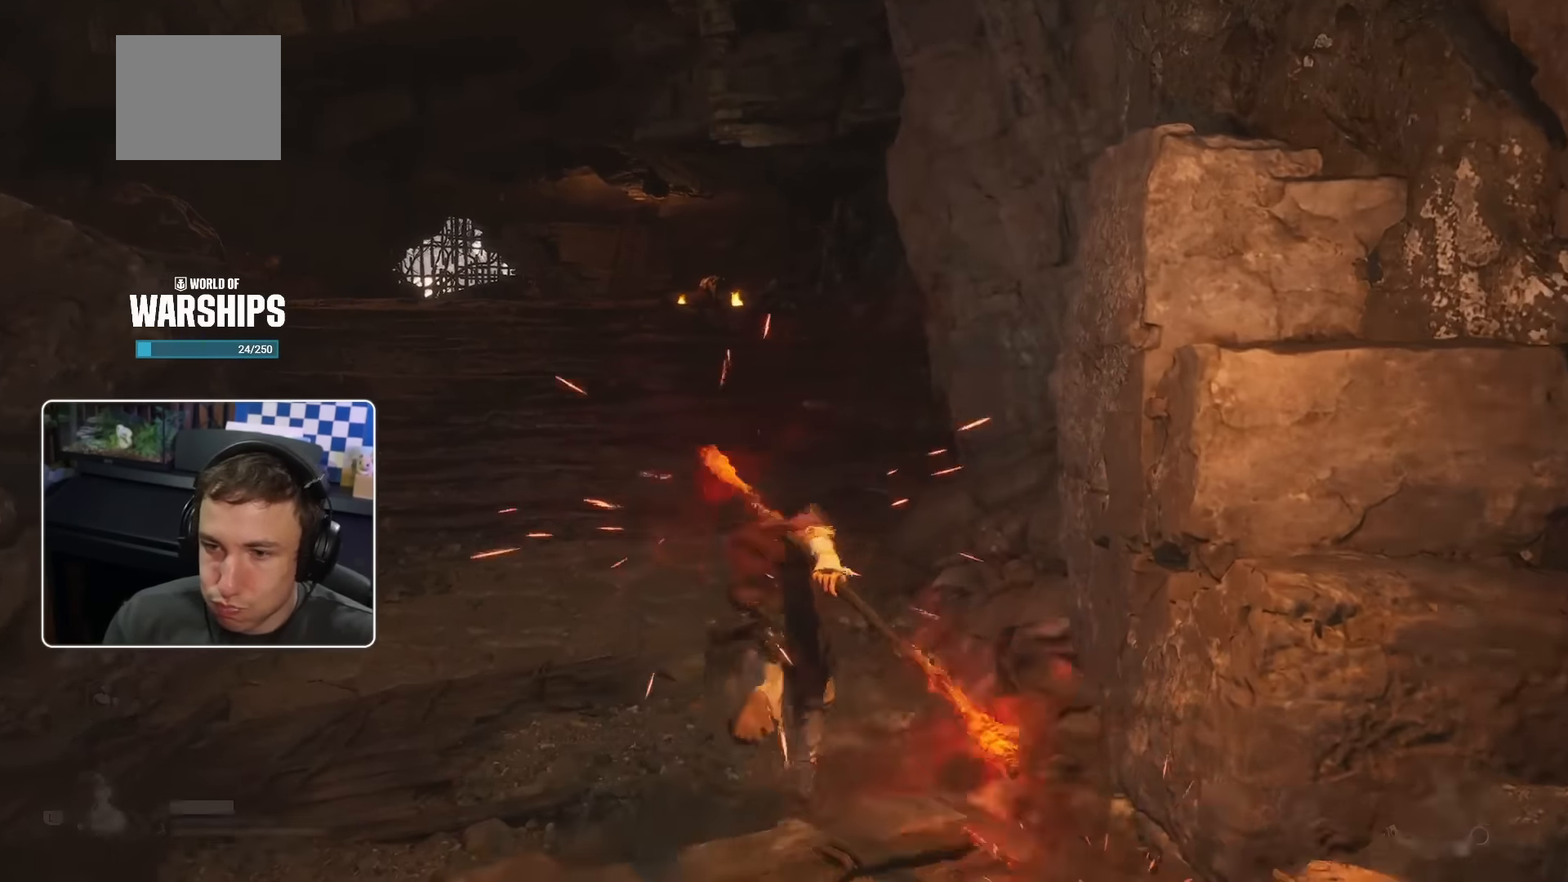
{"buttons": [], "left_stick": "up", "right_stick": "center", "events": []}
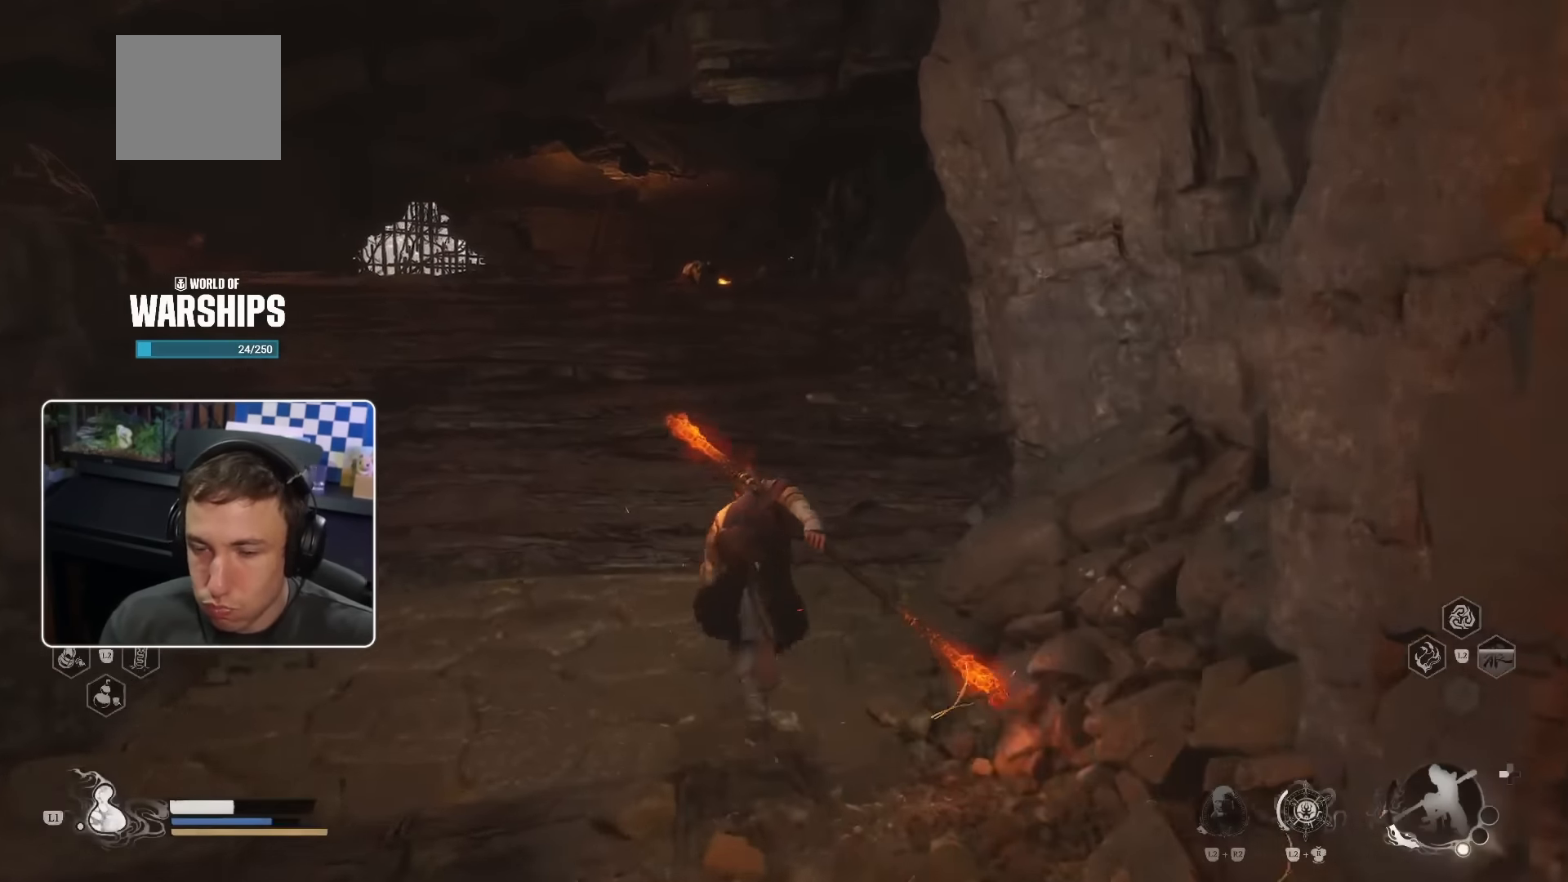
{"buttons": [], "left_stick": "up", "right_stick": "center", "events": [[200, "right_stick", "down"], [317, "right_stick", "center"]]}
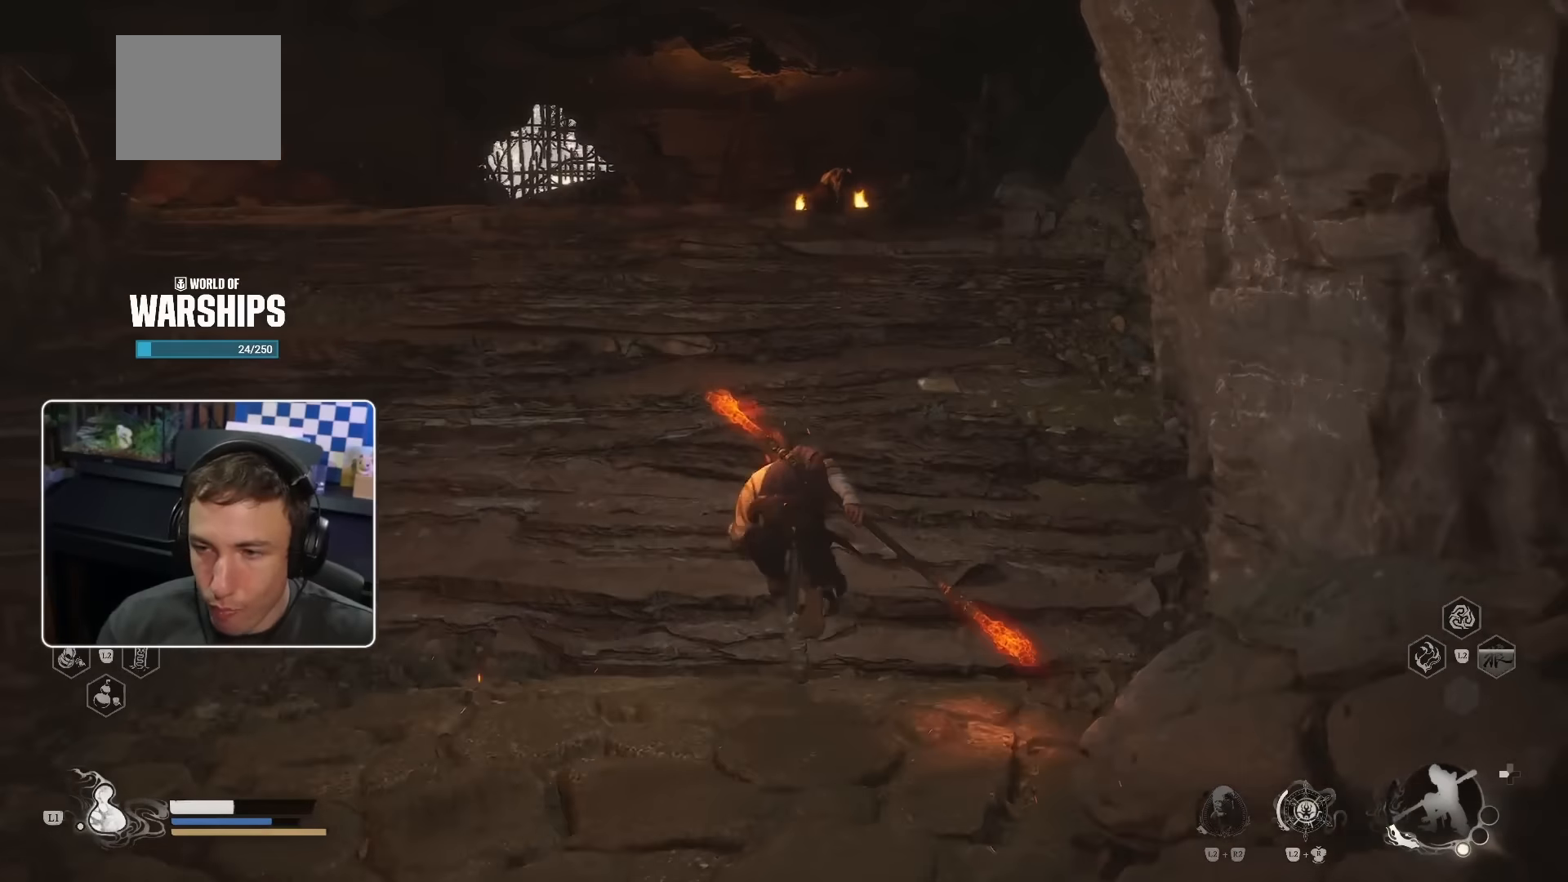
{"buttons": [], "left_stick": "up", "right_stick": "center", "events": [[67, "right_stick", "left"], [150, "right_stick", "center"]]}
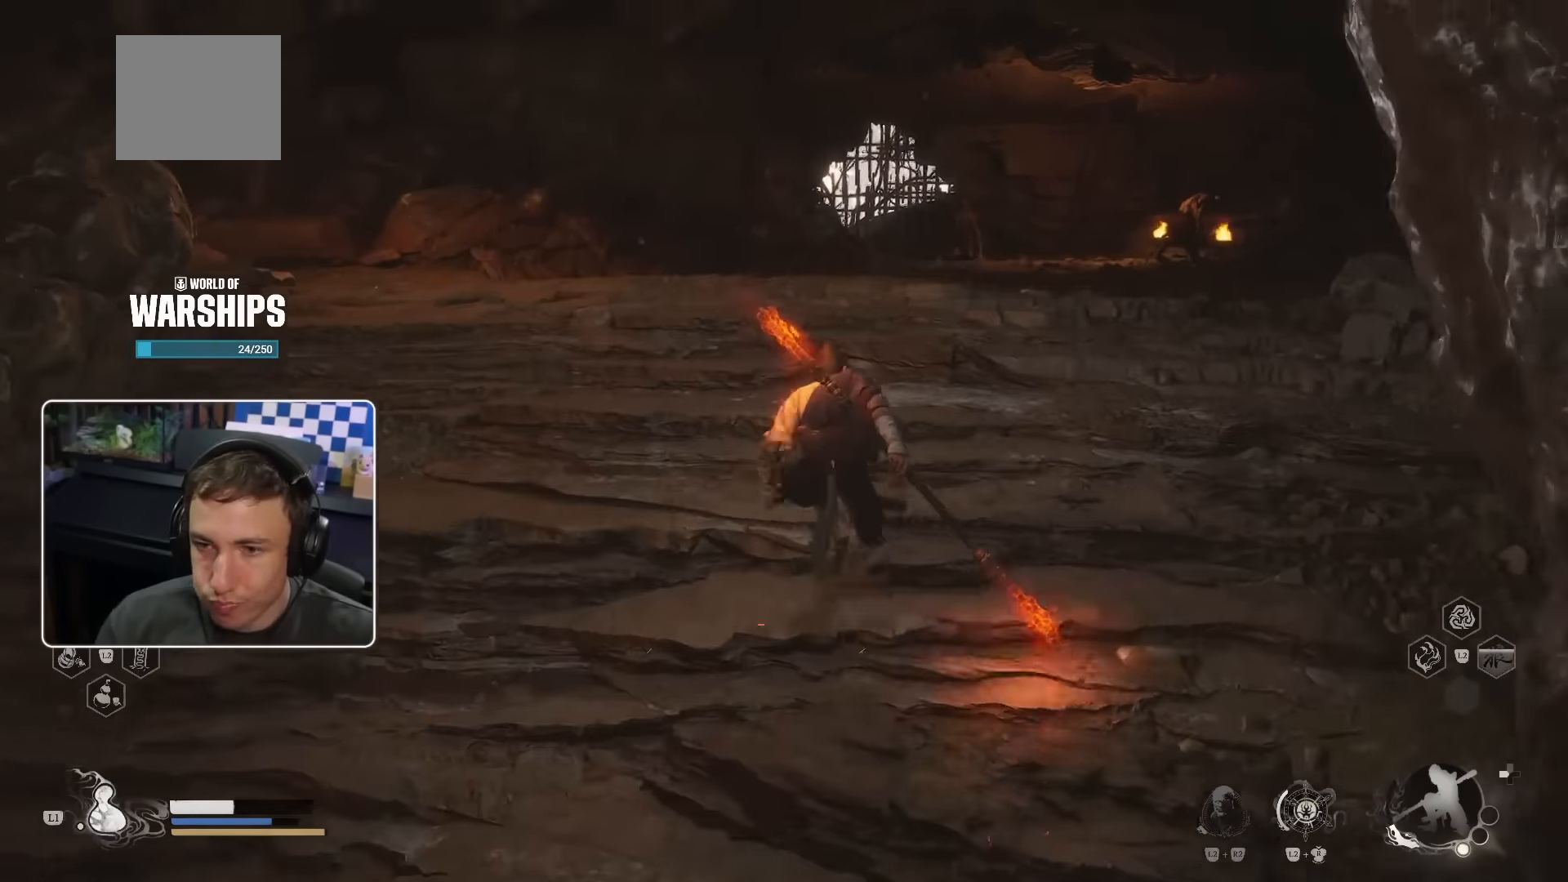
{"buttons": [], "left_stick": "up-right", "right_stick": "left", "events": [[467, "right_stick", "left"], [500, "left_stick", "up-right"]]}
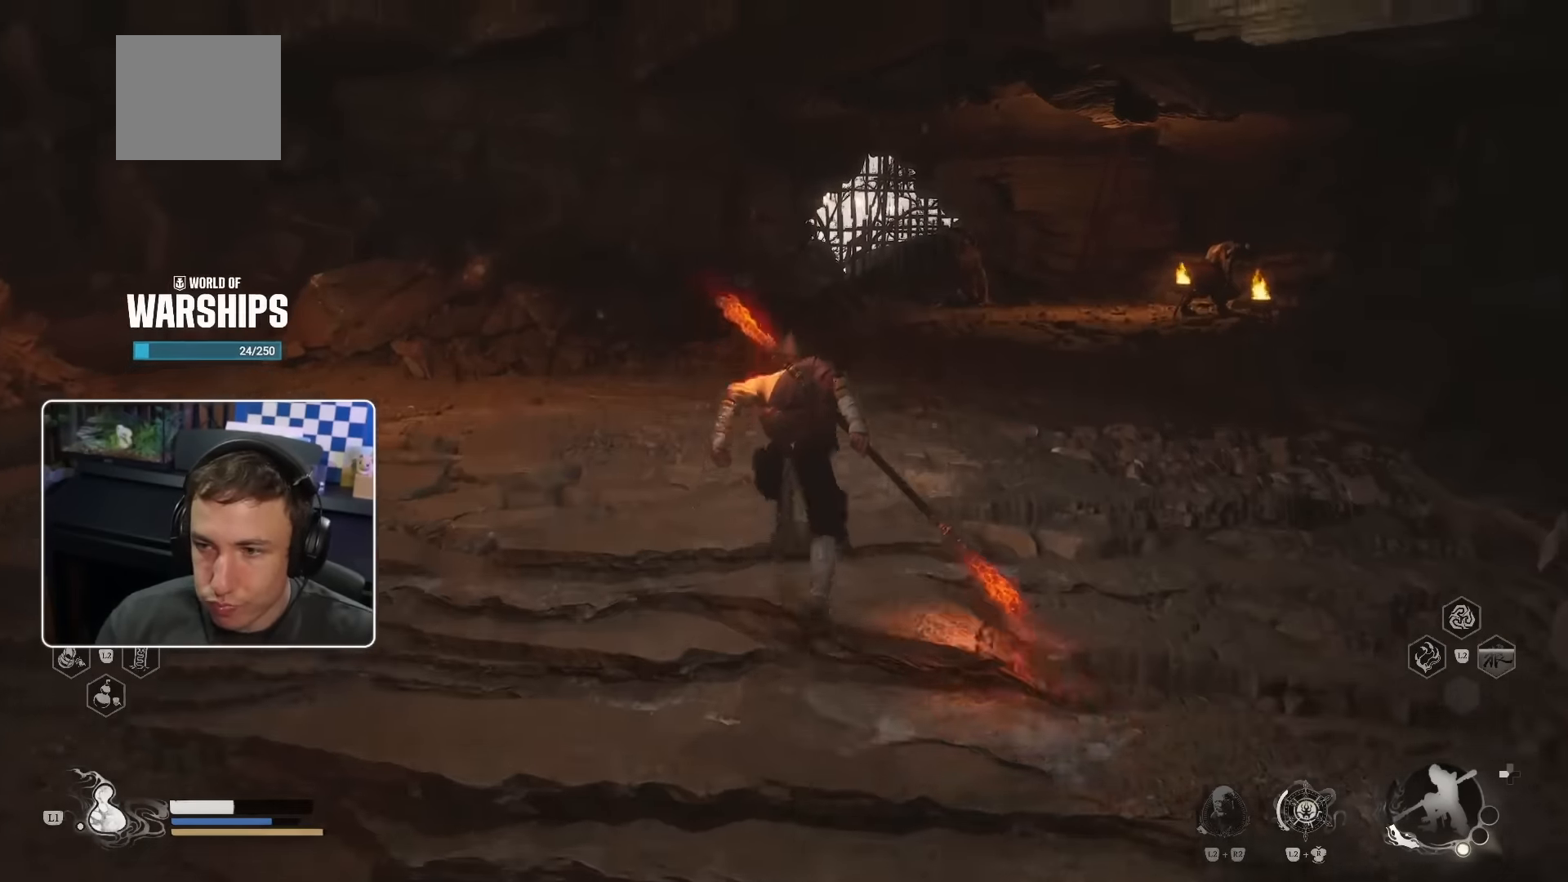
{"buttons": [], "left_stick": "up-right", "right_stick": "center", "events": [[184, "right_stick", "center"]]}
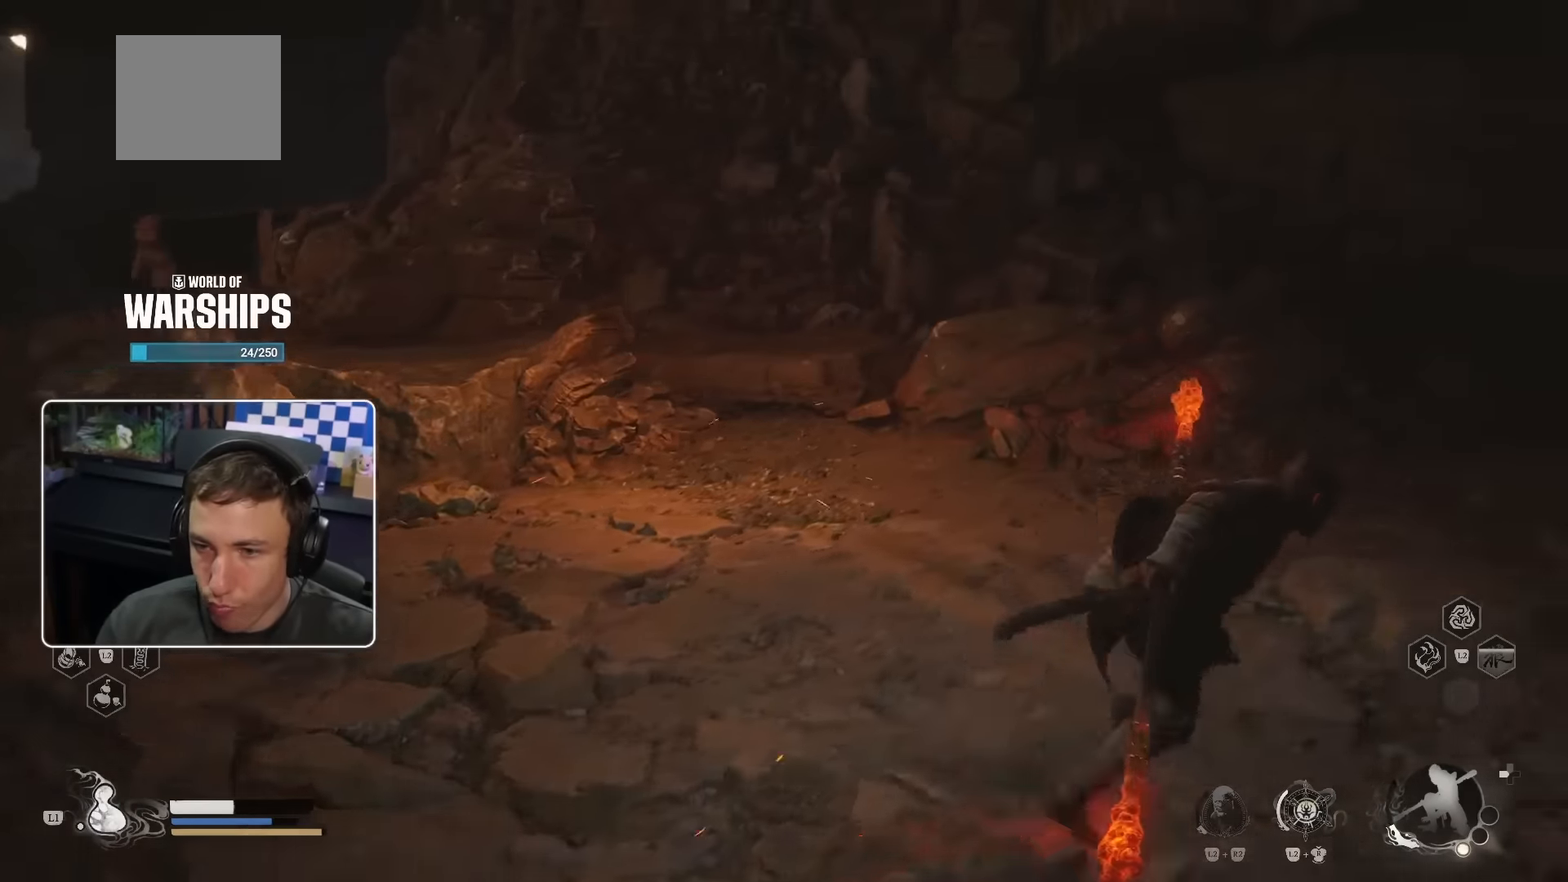
{"buttons": [], "left_stick": "up", "right_stick": "right", "events": [[300, "right_stick", "right"], [450, "left_stick", "up"]]}
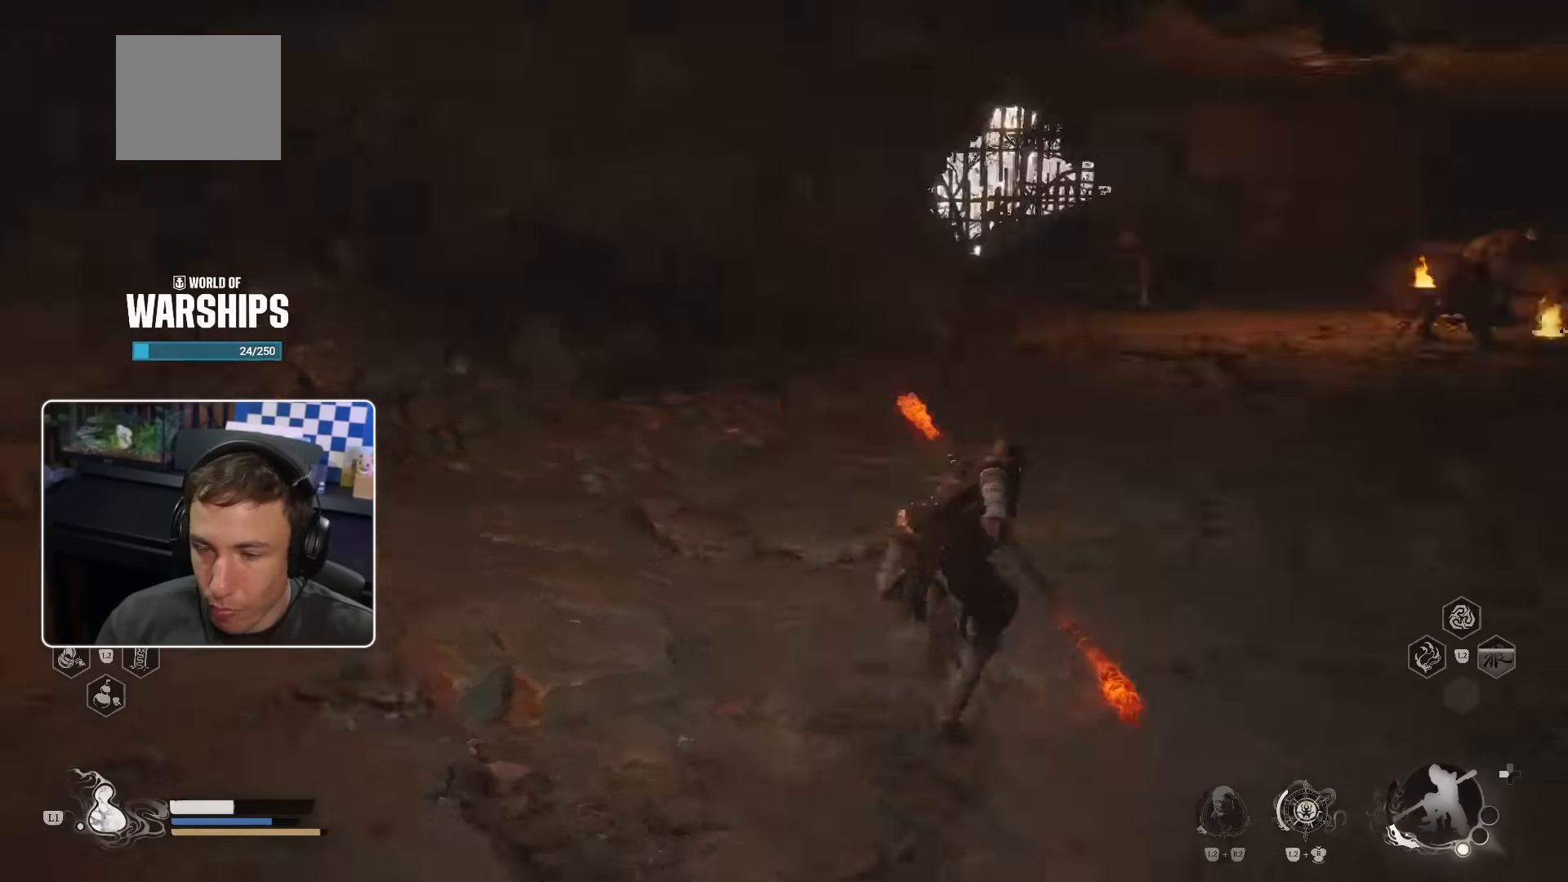
{"buttons": [], "left_stick": "up", "right_stick": "center", "events": [[50, "right_stick", "center"]]}
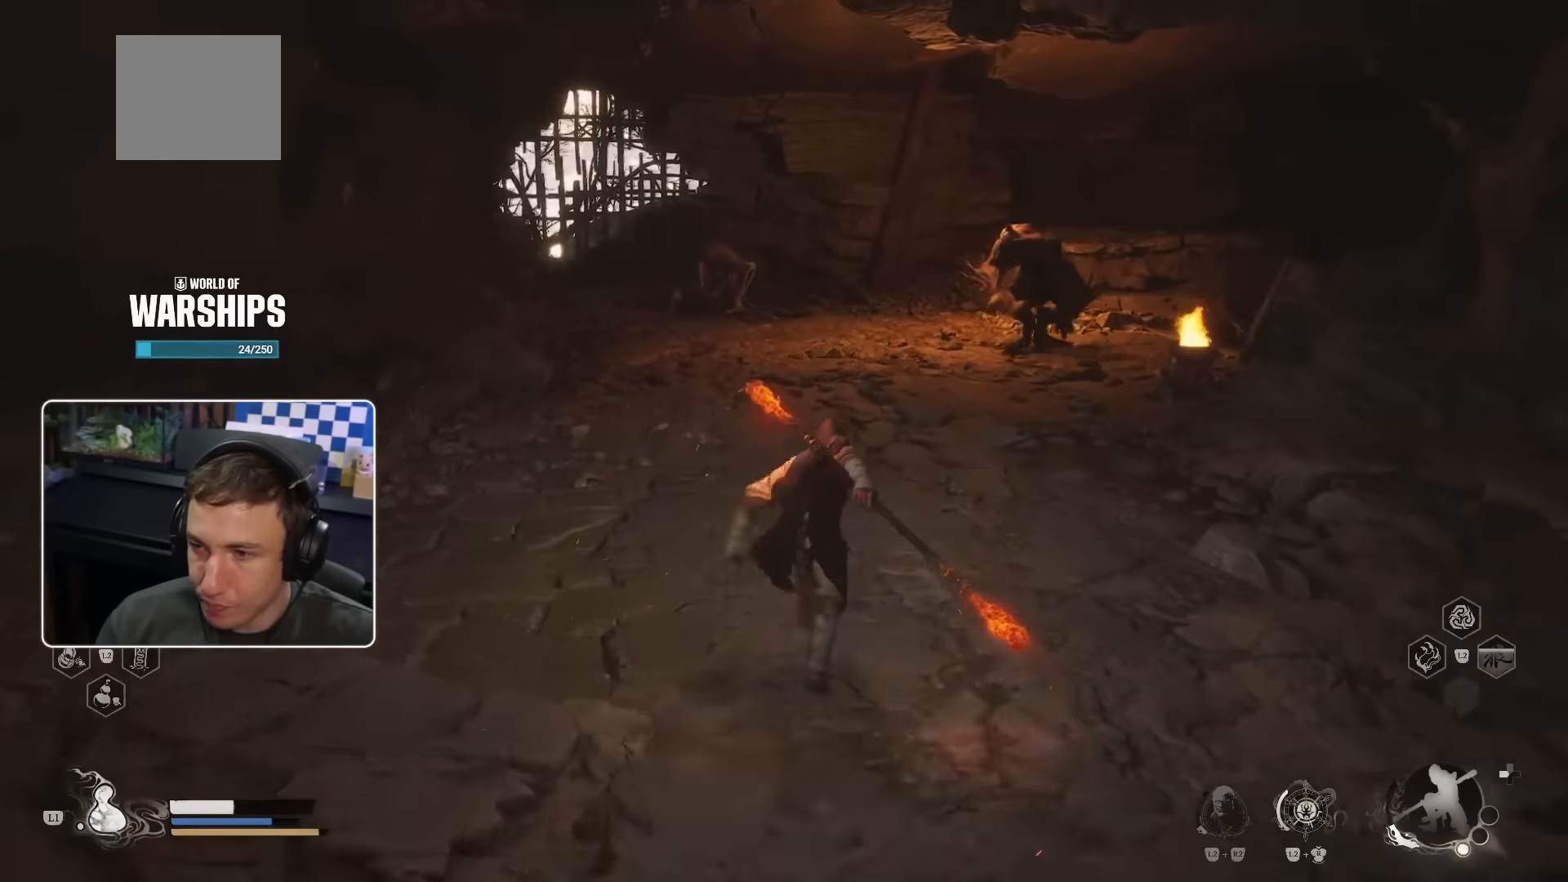
{"buttons": [], "left_stick": "up", "right_stick": "center", "events": []}
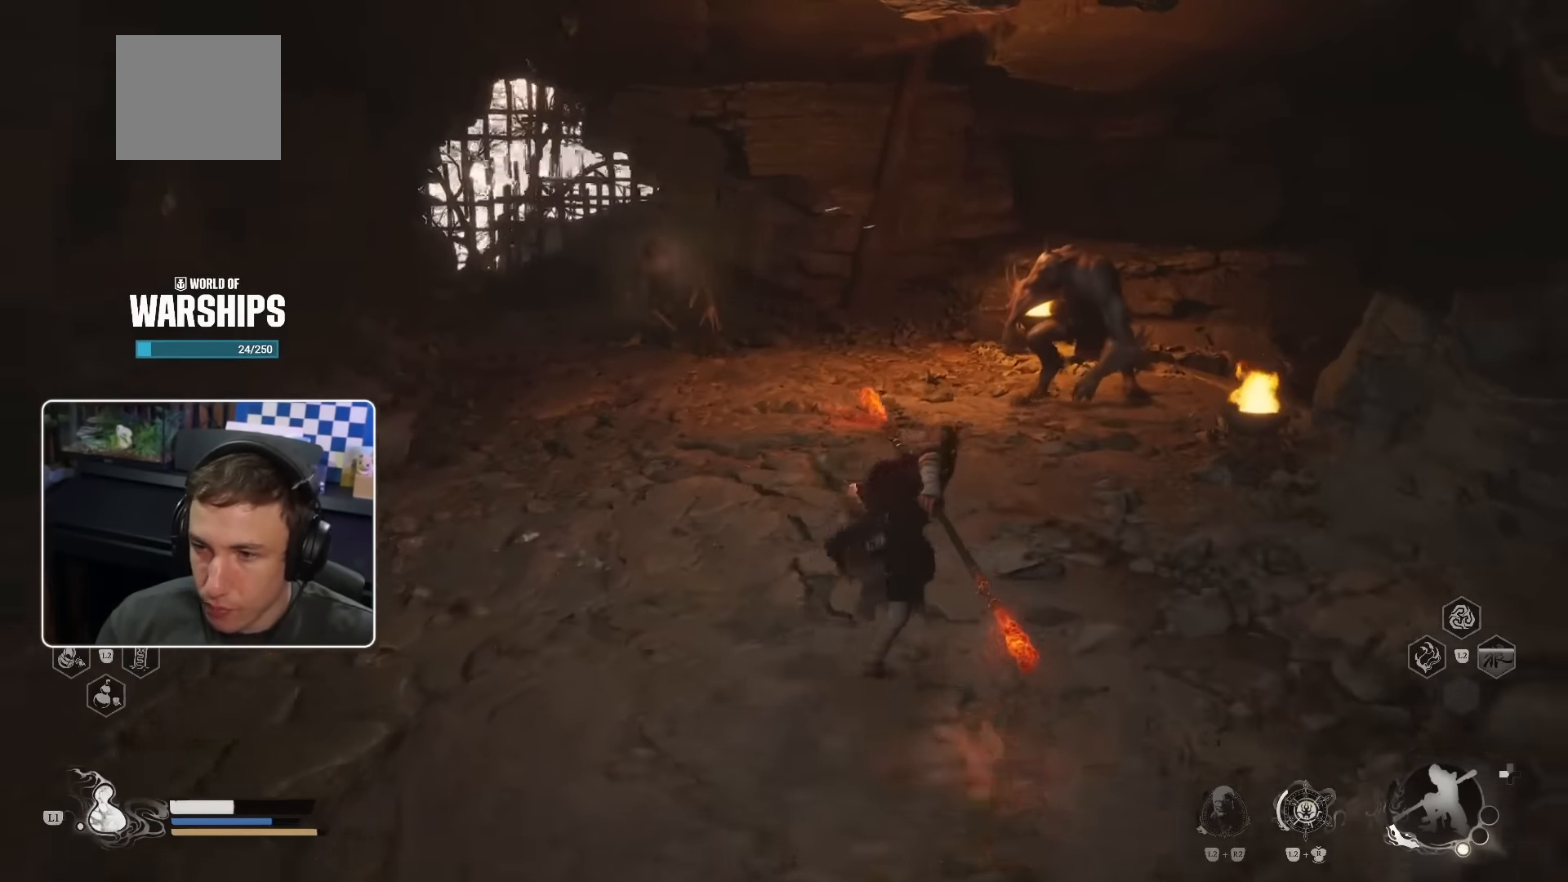
{"buttons": ["R1"], "left_stick": "up", "right_stick": "center", "events": [[417, "R1", "down"]]}
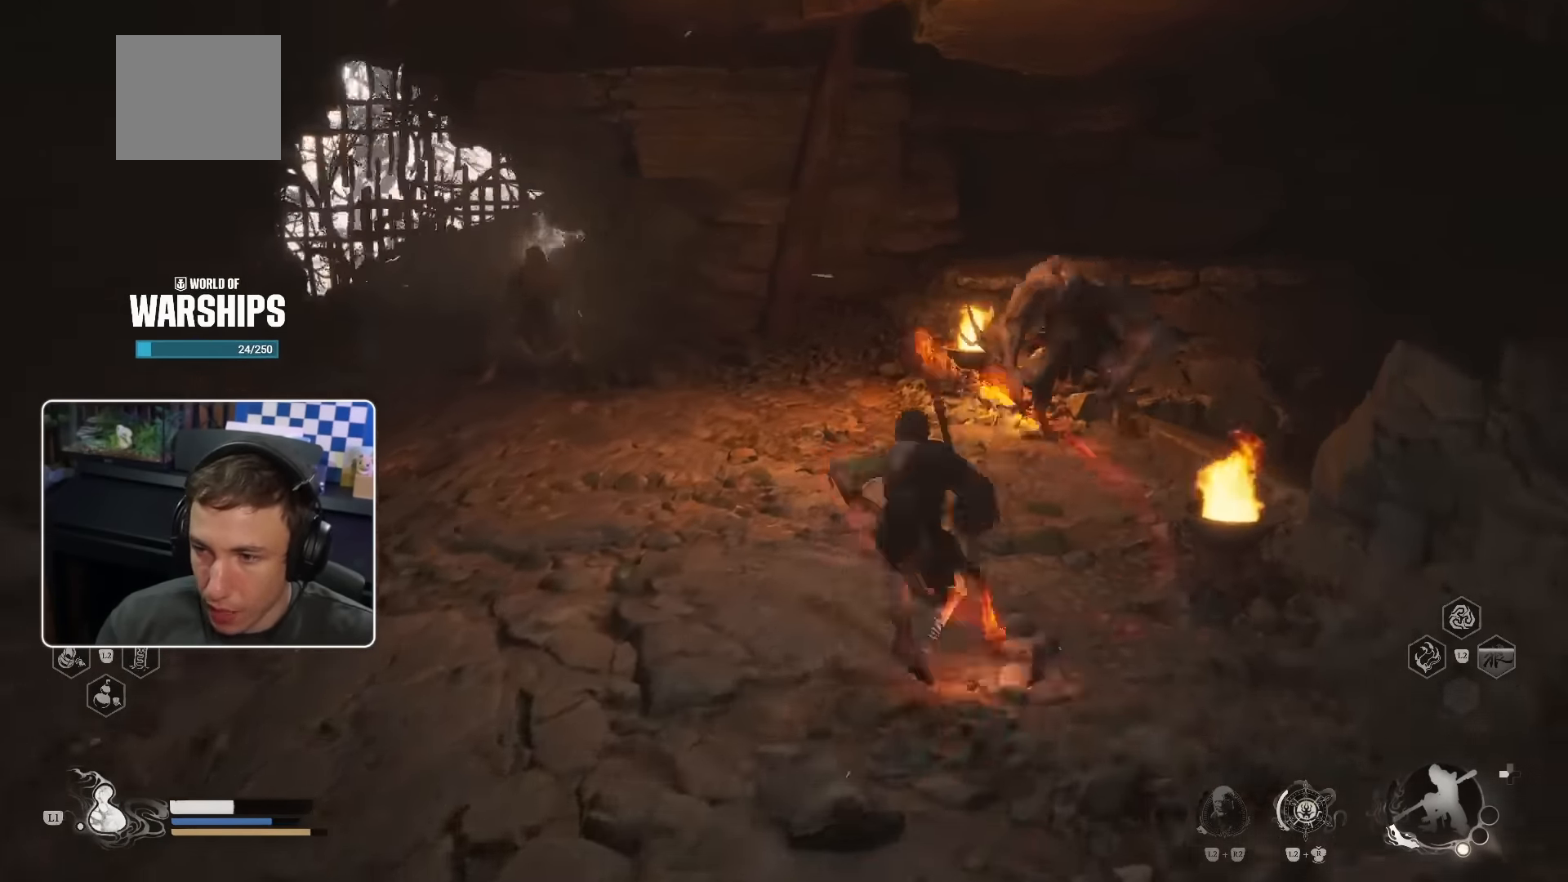
{"buttons": [], "left_stick": "up", "right_stick": "center"}
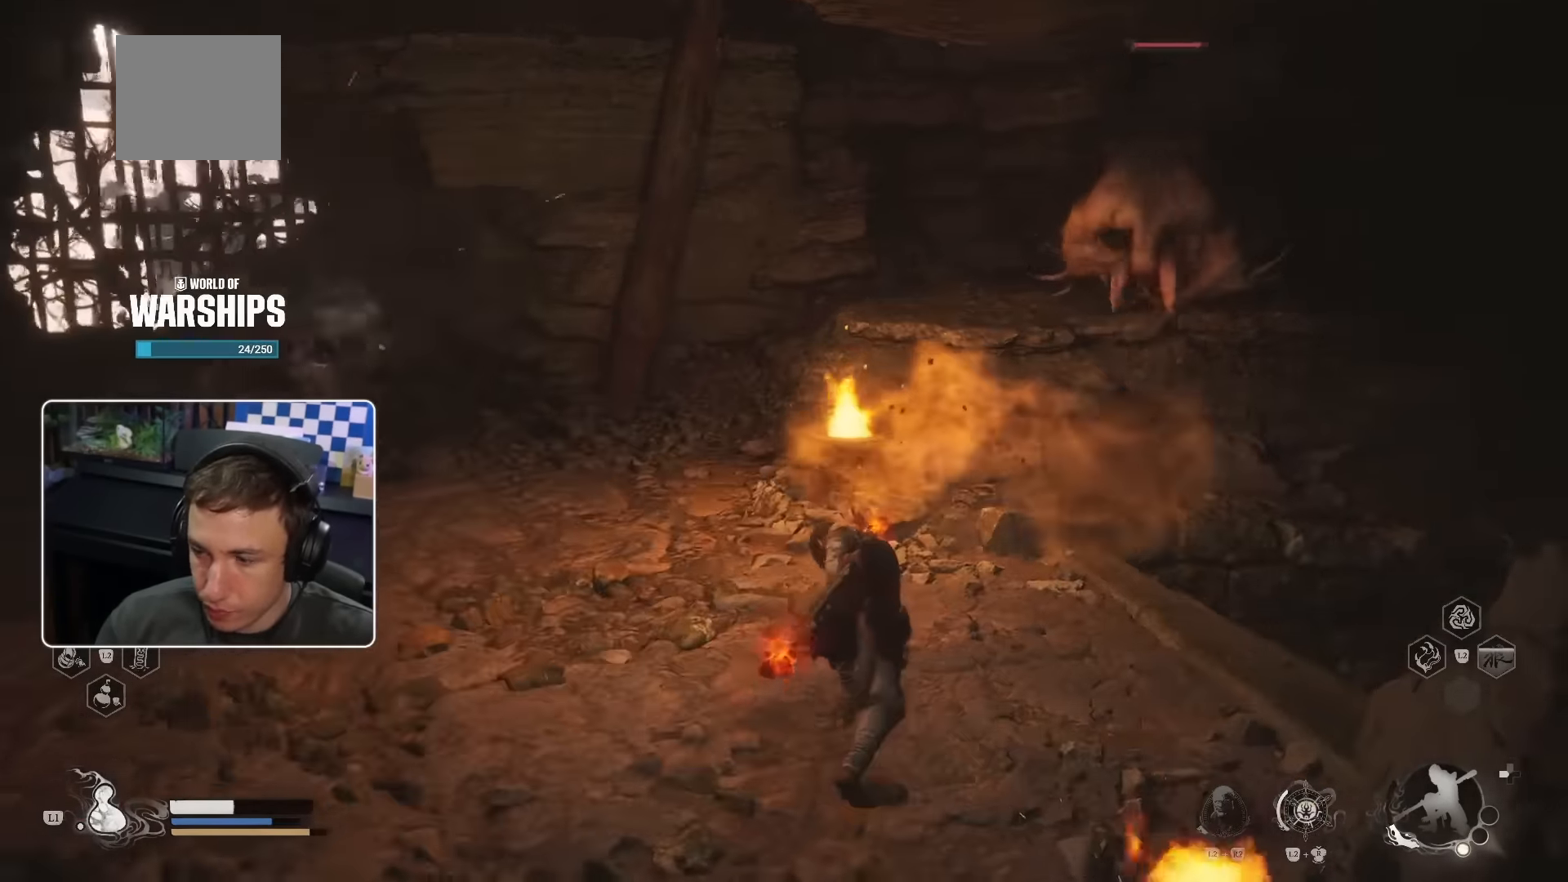
{"buttons": [], "left_stick": "up-right", "right_stick": "center"}
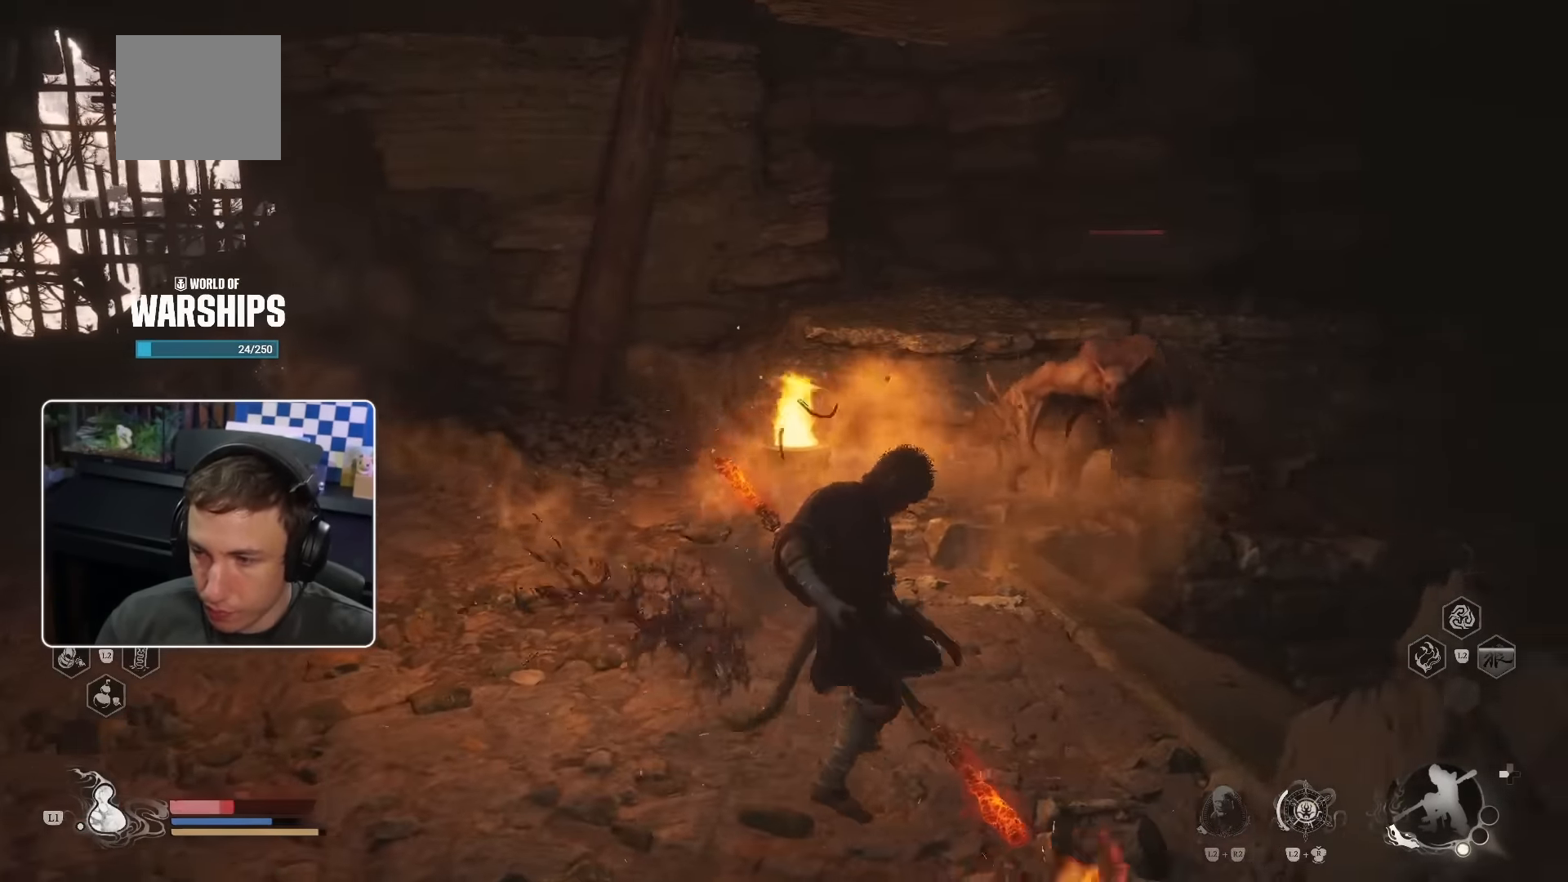
{"buttons": ["R1"], "left_stick": "up-right", "right_stick": "center", "events": [[234, "R1", "down"], [384, "R1", "up"], [450, "R1", "down"]]}
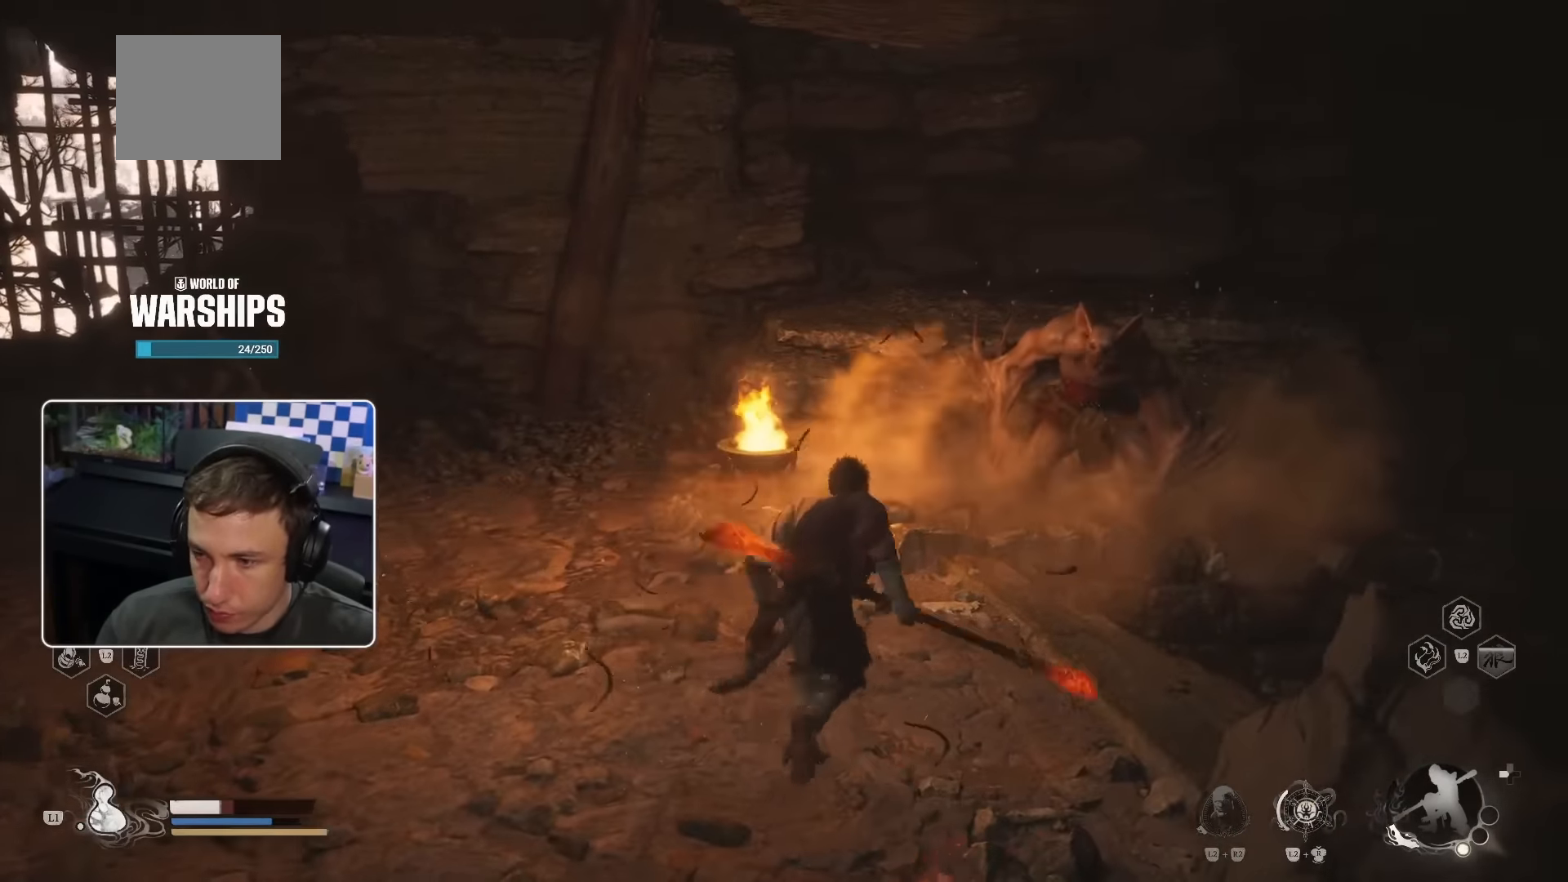
{"buttons": ["R1"], "left_stick": "up-right", "right_stick": "center", "events": [[67, "R1", "up"], [134, "R1", "down"], [200, "R1", "up"], [250, "R1", "down"], [300, "R1", "up"], [366, "R1", "down"], [433, "R1", "up"], [500, "R1", "down"]]}
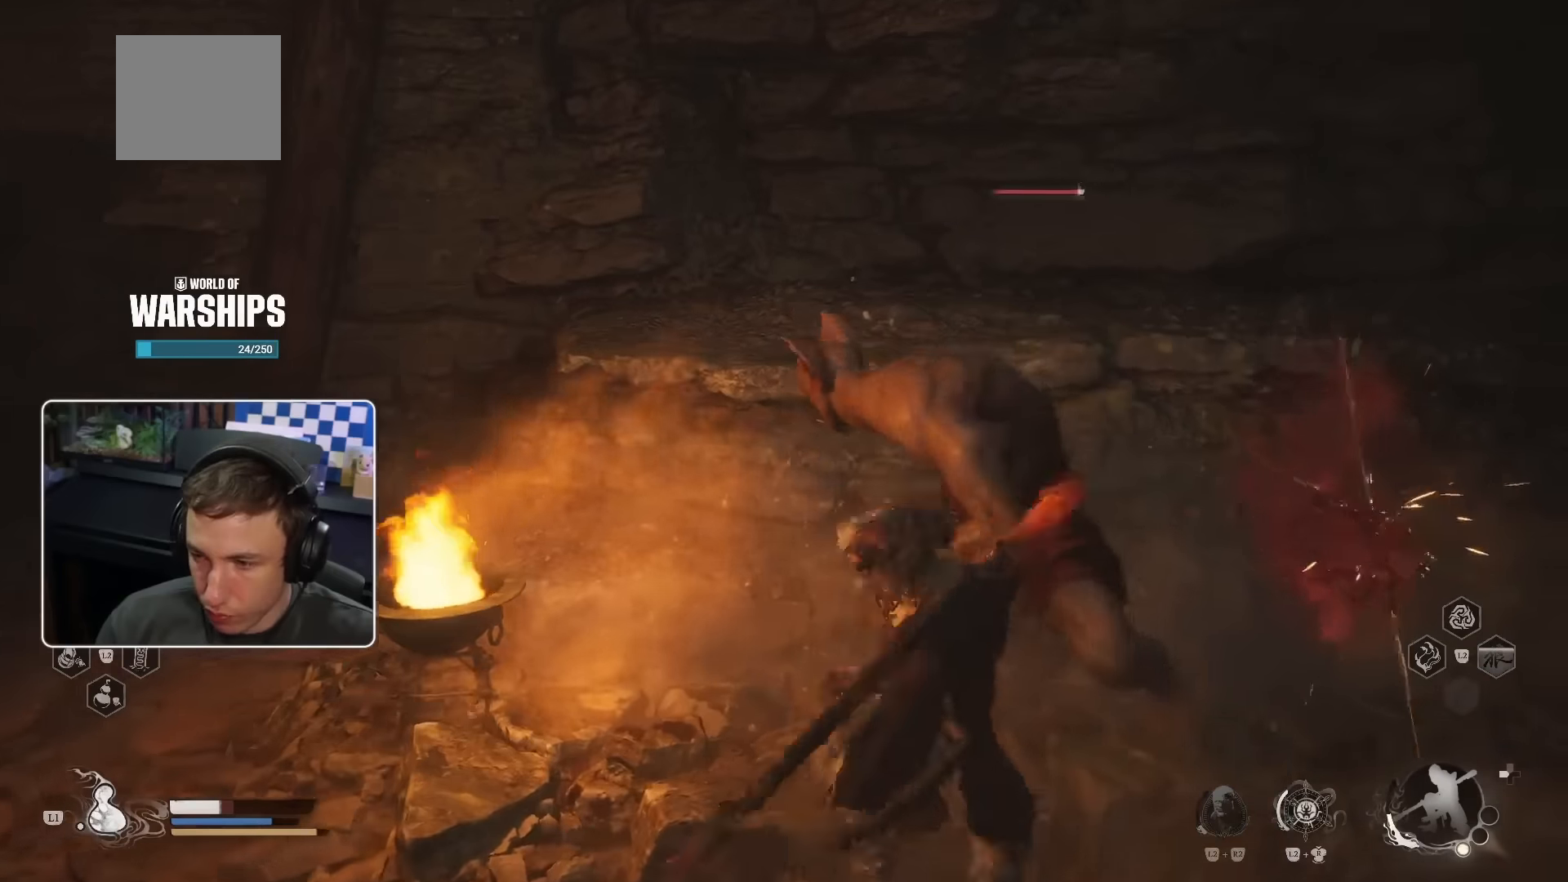
{"buttons": [], "left_stick": "up", "right_stick": "center", "events": [[33, "left_stick", "up"], [100, "R1", "up"], [150, "R1", "down"], [216, "R1", "up"], [266, "R1", "down"], [350, "R1", "up"], [433, "R1", "down"], [483, "R1", "up"]]}
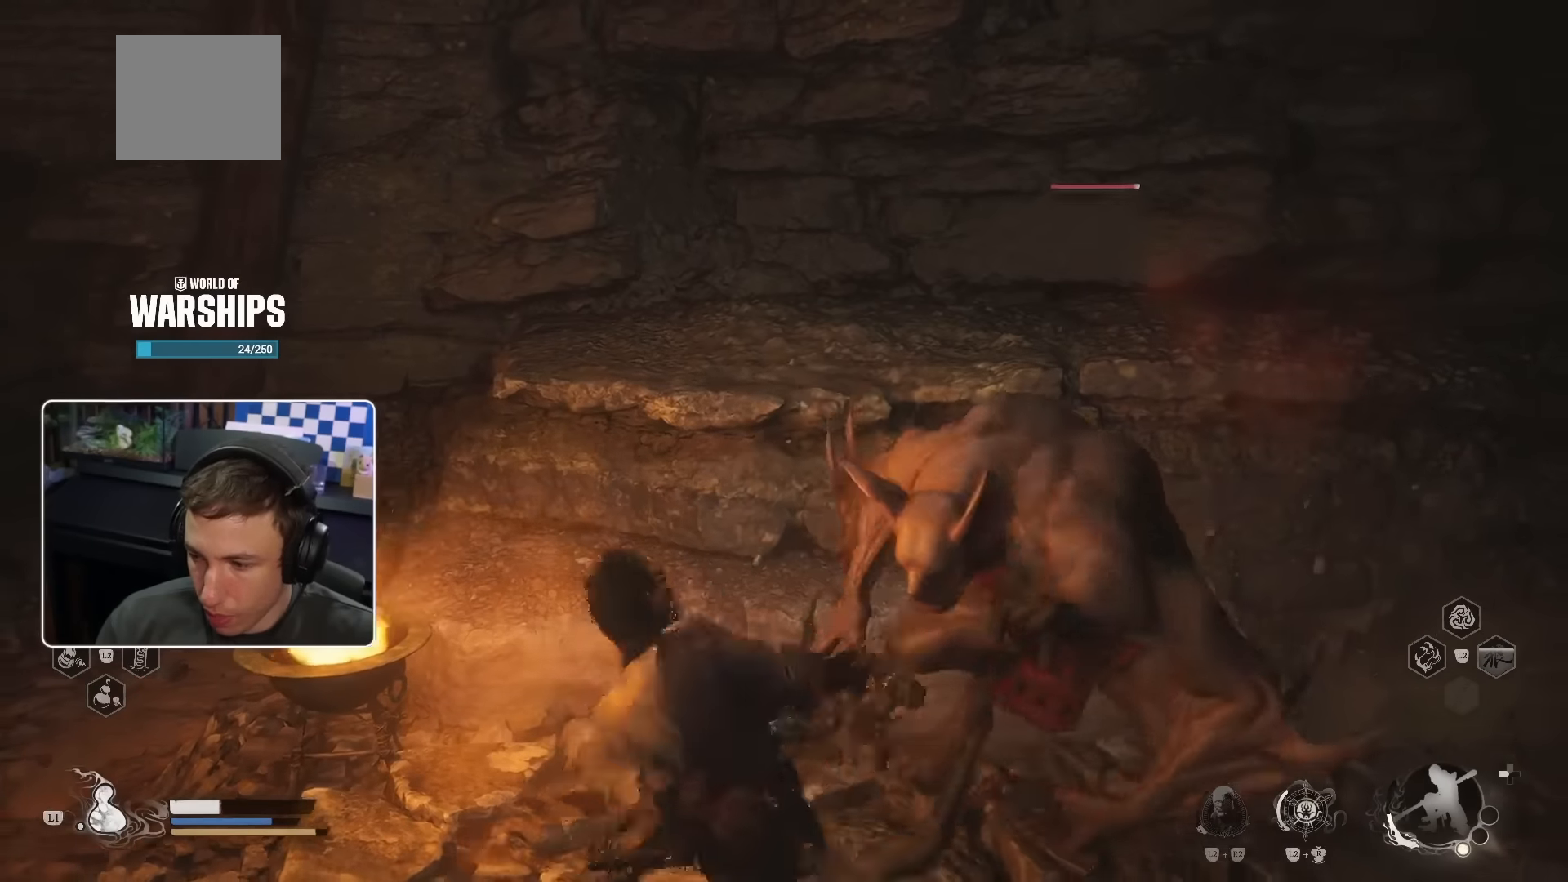
{"buttons": ["L2"], "left_stick": "up-right", "right_stick": "center", "events": [[16, "left_stick", "up-right"], [33, "R1", "down"], [116, "R1", "up"], [283, "L2", "down"]]}
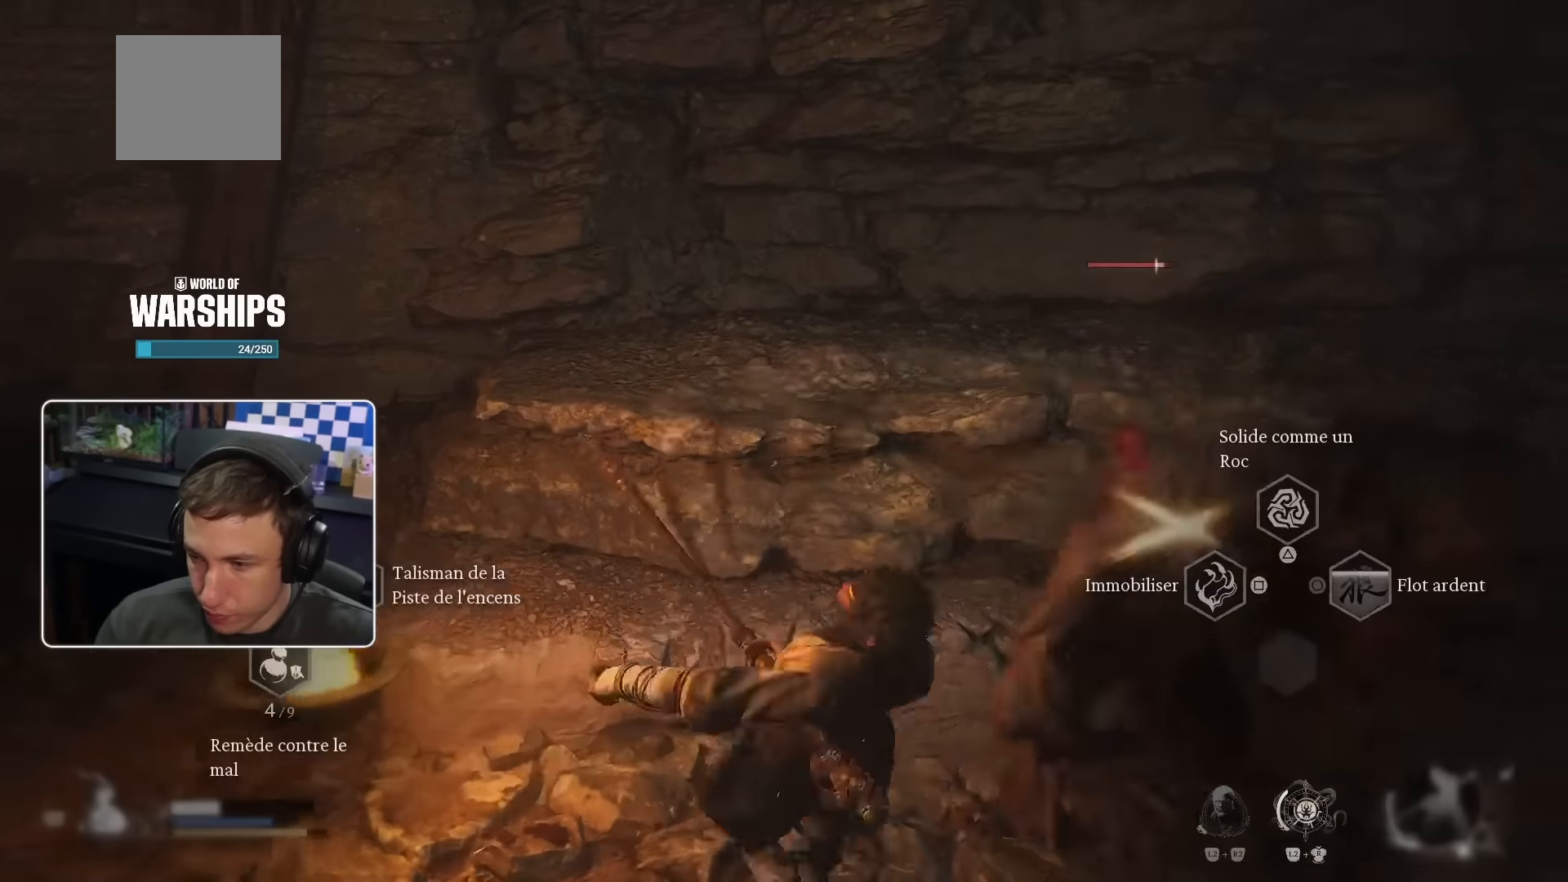
{"buttons": [], "left_stick": "up-right", "right_stick": "center", "events": [[100, "R2", "down"], [250, "L2", "up"], [283, "R2", "up"]]}
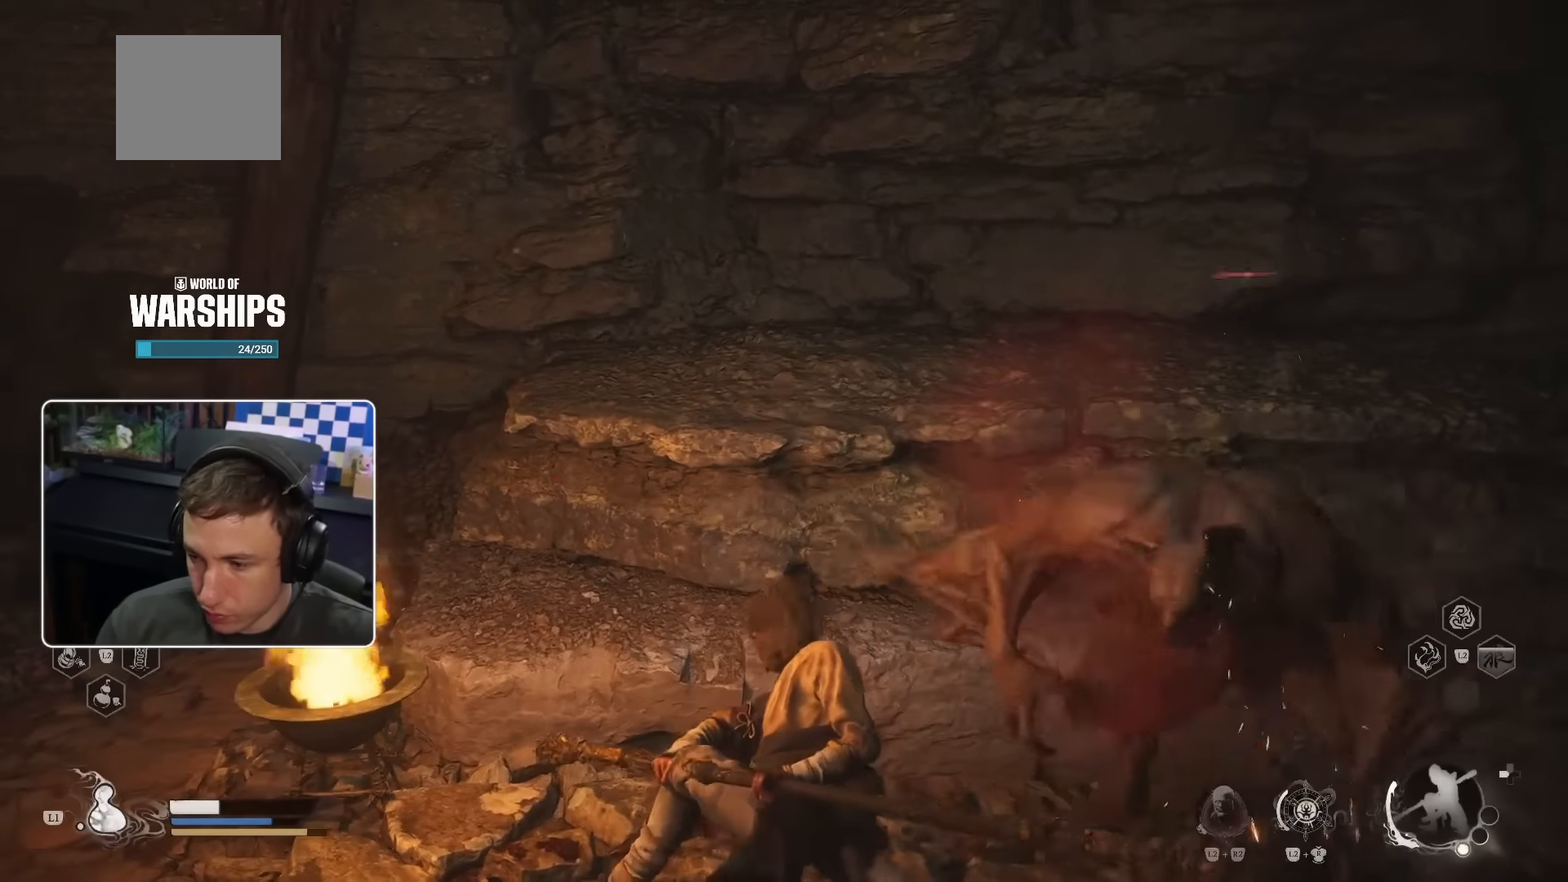
{"buttons": ["R1"], "left_stick": "left", "right_stick": "center", "events": [[350, "left_stick", "up-left"], [383, "R1", "down"], [433, "left_stick", "left"]]}
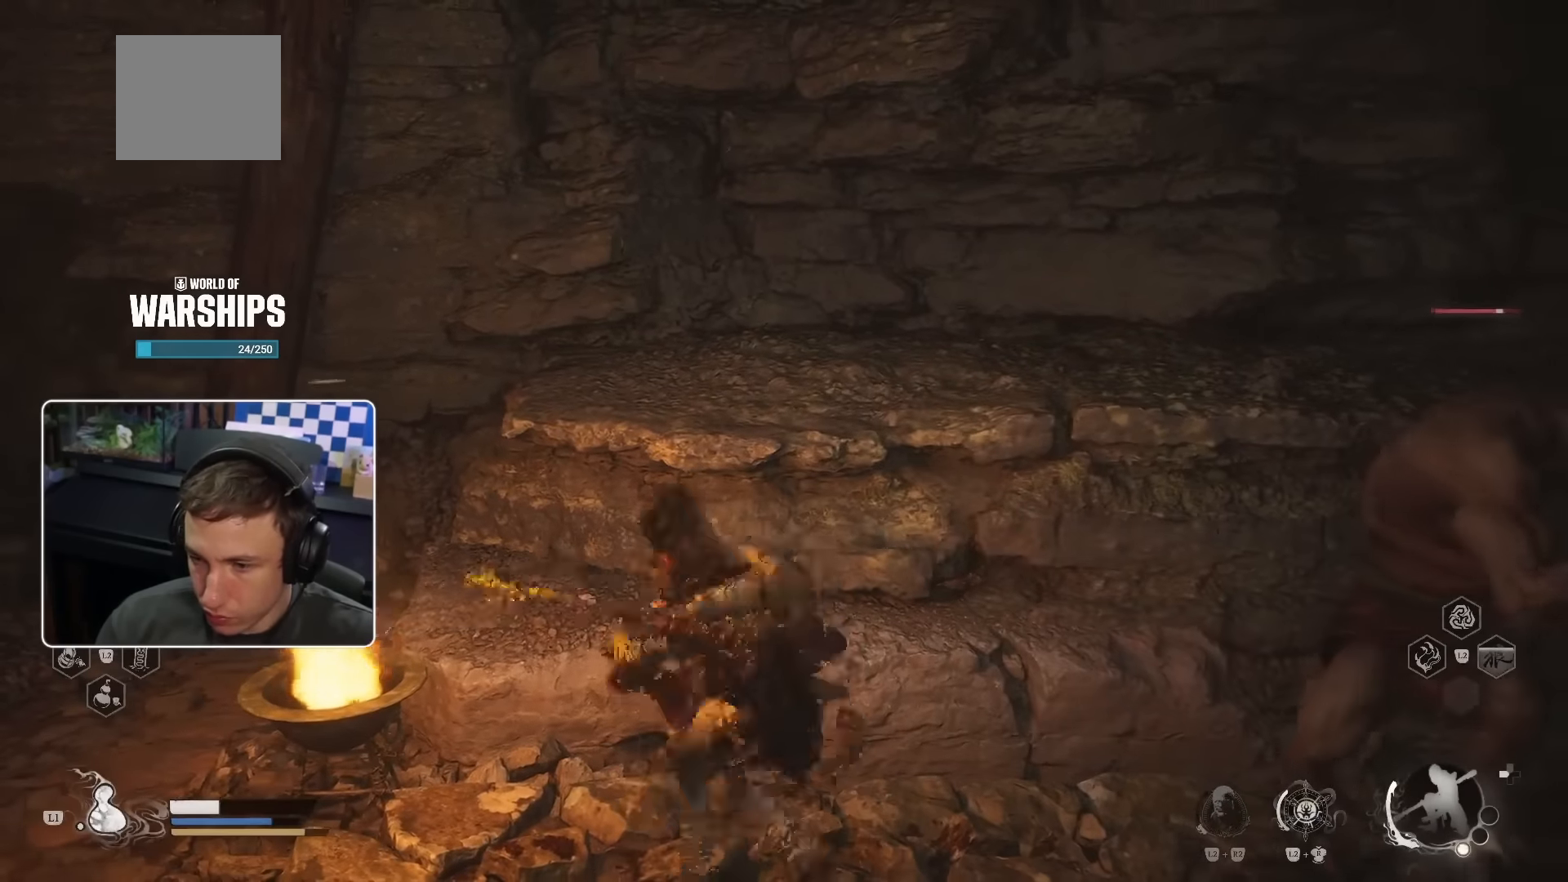
{"buttons": [], "left_stick": "up", "right_stick": "center", "events": [[16, "R1", "up"], [16, "right_stick", "left"], [316, "R3", "down"], [316, "left_stick", "up-left"], [400, "right_stick", "center"], [450, "R3", "up"], [466, "left_stick", "up"]]}
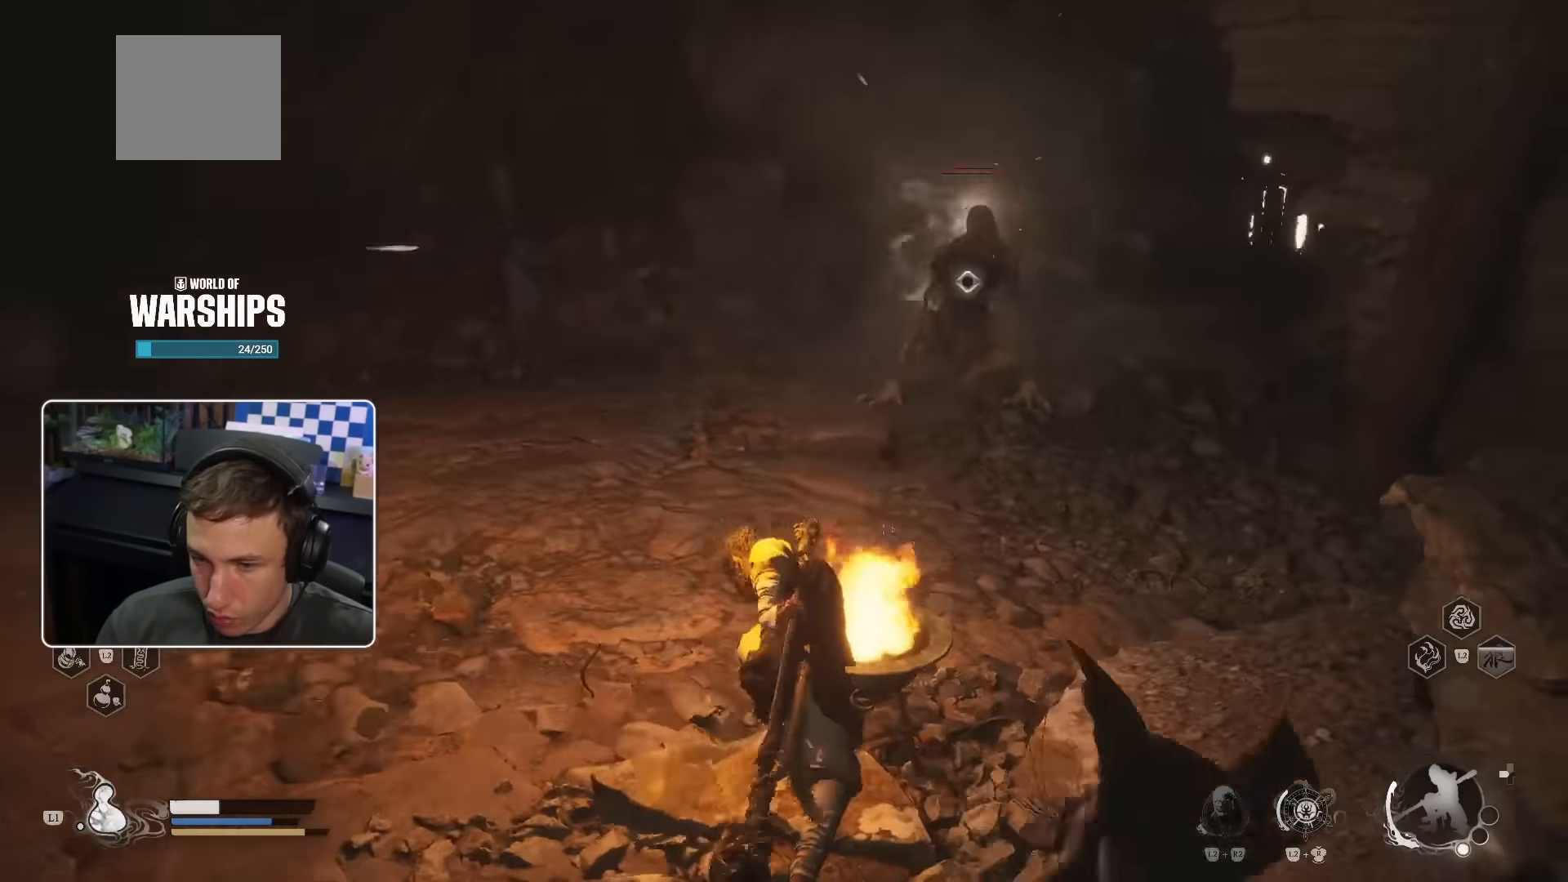
{"buttons": [], "left_stick": "up-left", "right_stick": "center", "events": [[83, "L3", "down"], [450, "L3", "up"], [466, "left_stick", "up-left"]]}